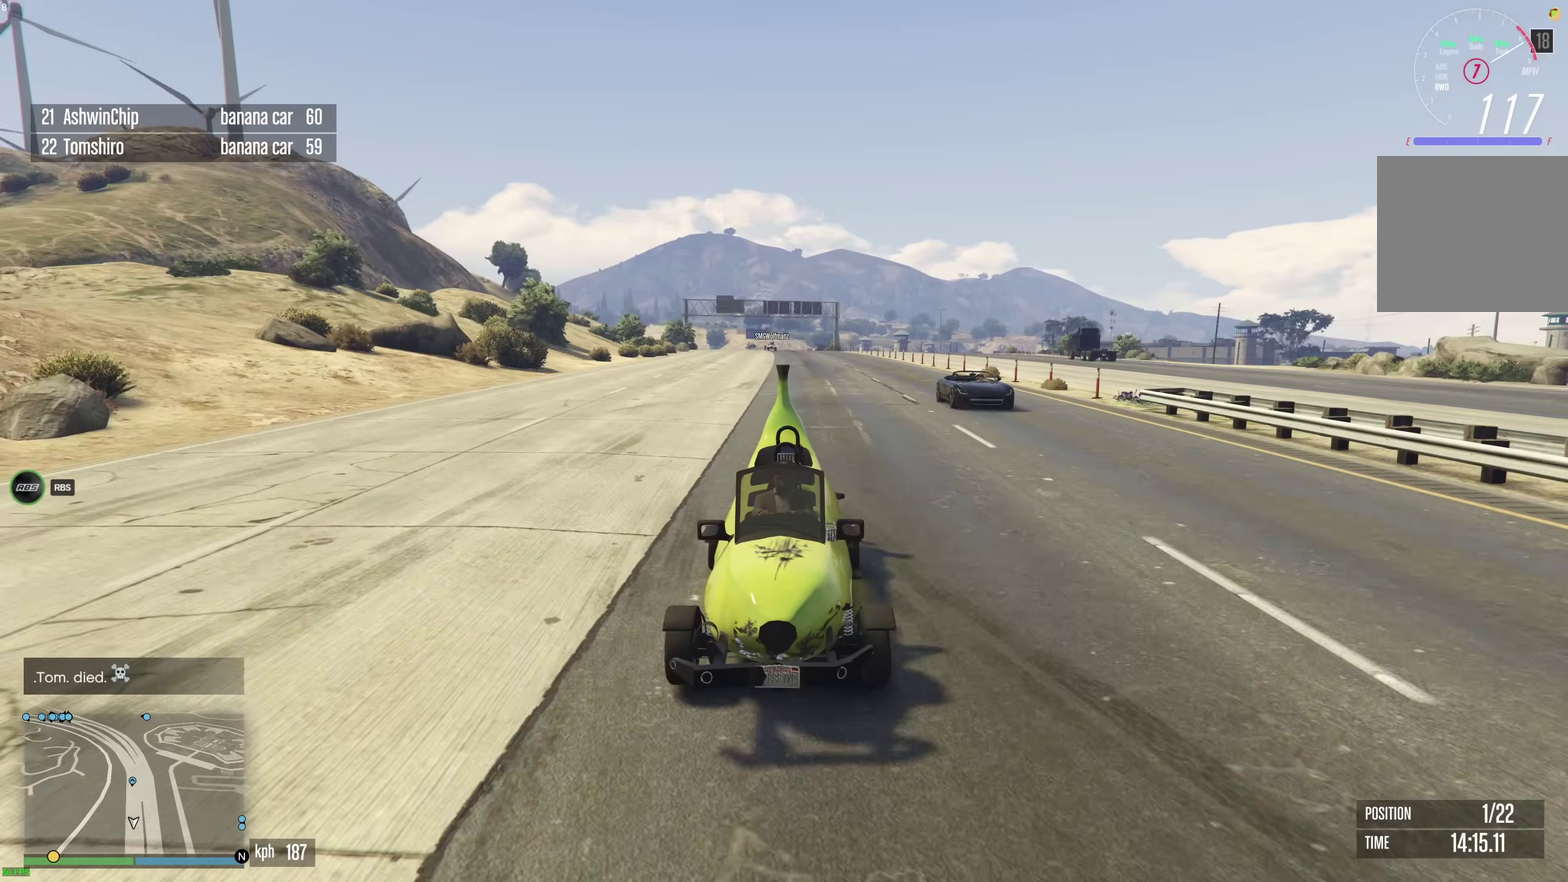
Gameplay with a controller (Xbox layout); each line is a JSON object with the inputs held at the frame after it (dt_ms = milliseconds from this image to that frame). "events" lists button and stick changes between this image and that frame as [ms after this image, input, new state], when the widget could be followed in between. This document gives stick clicks only as held states, not as events.
{"dt_ms": 500, "buttons": ["R2"], "left_stick": "center", "right_stick": "center", "events": [[400, "left_stick", "up-left"], [450, "left_stick", "center"]]}
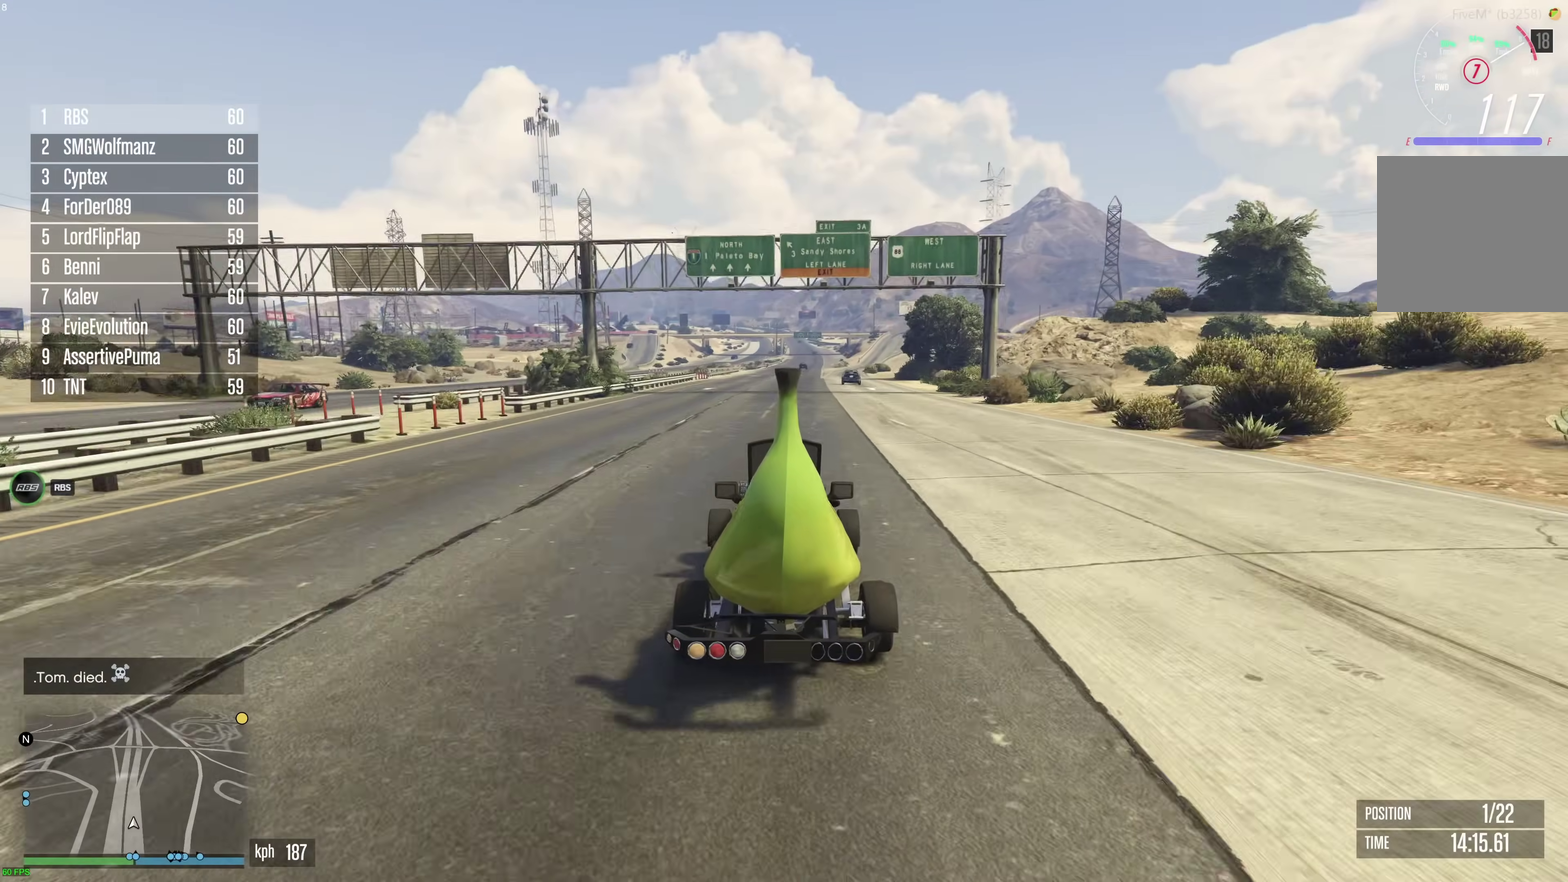
{"dt_ms": 500, "buttons": ["R2"], "left_stick": "center", "right_stick": "center", "events": []}
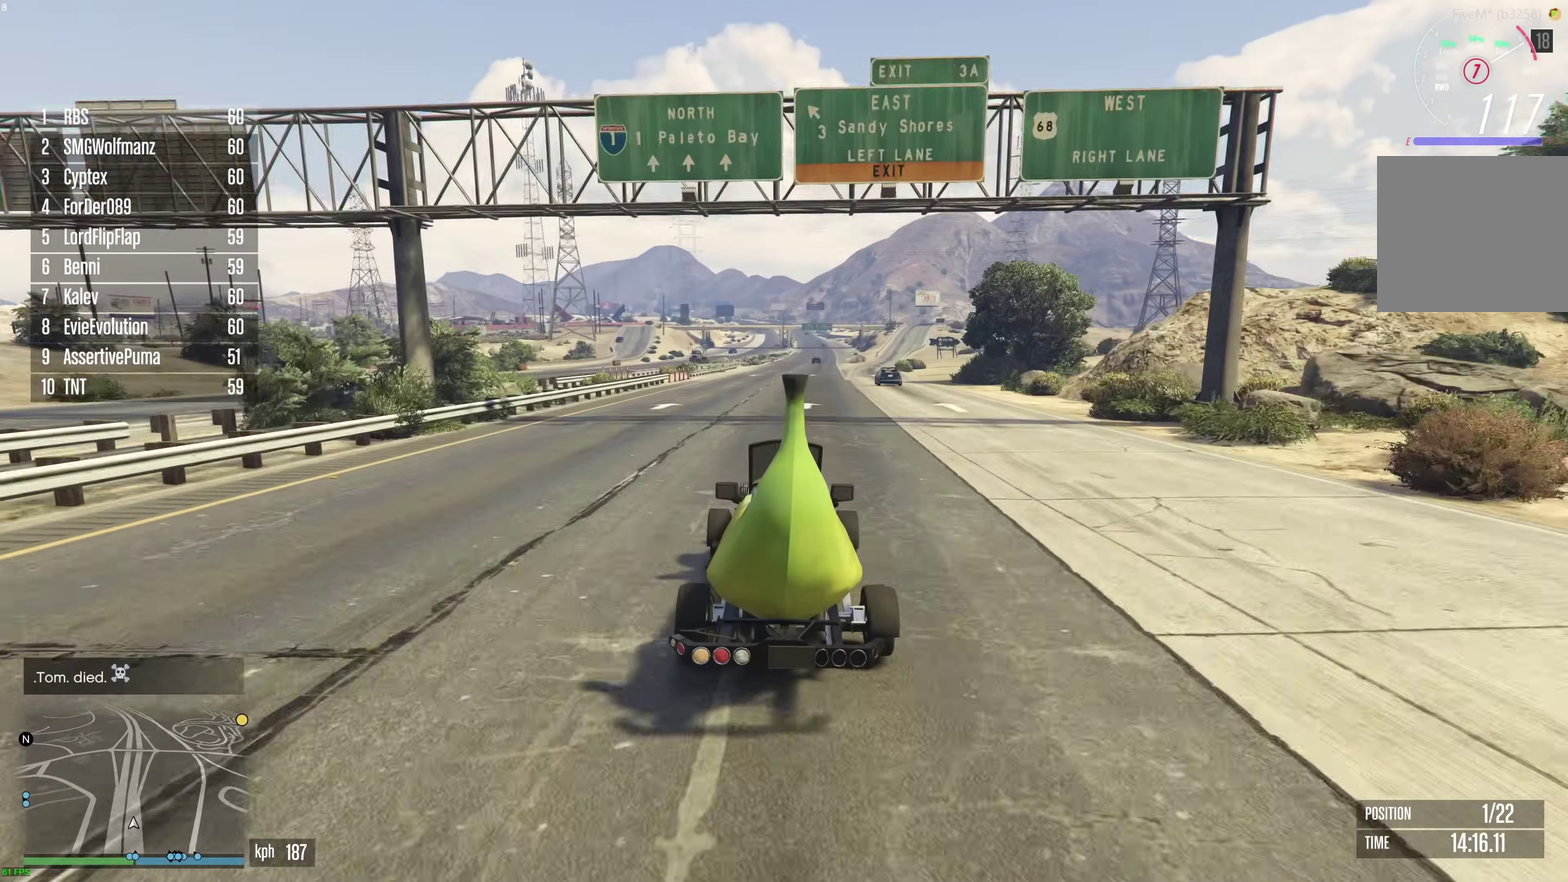
{"dt_ms": 500, "buttons": ["R2"], "left_stick": "center", "right_stick": "center", "events": []}
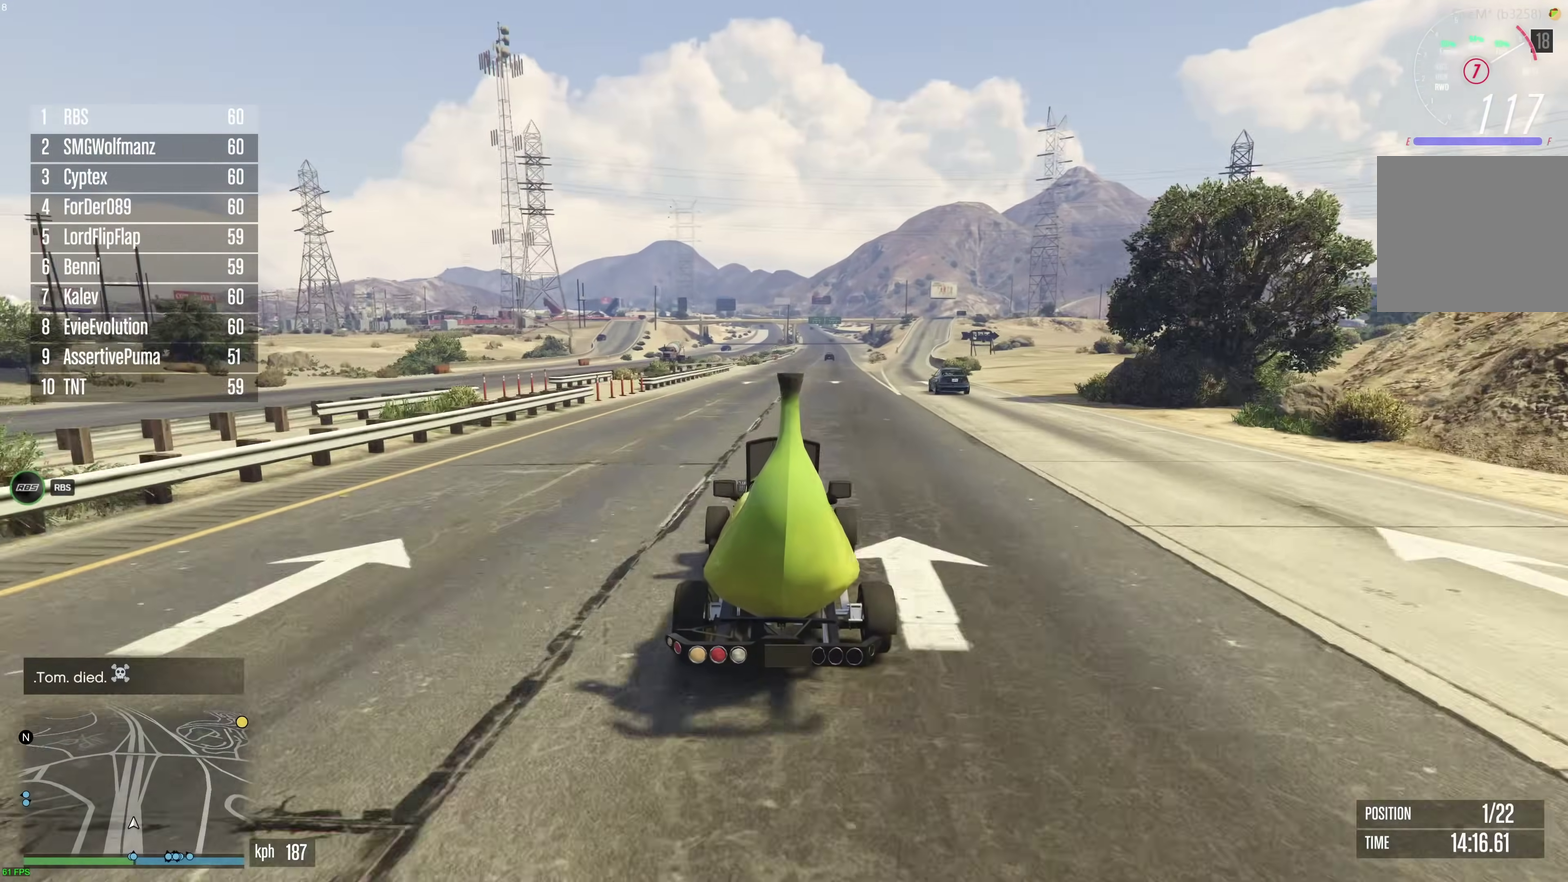
{"dt_ms": 500, "buttons": ["R2"], "left_stick": "center", "right_stick": "center", "events": [[317, "left_stick", "right"], [383, "left_stick", "center"]]}
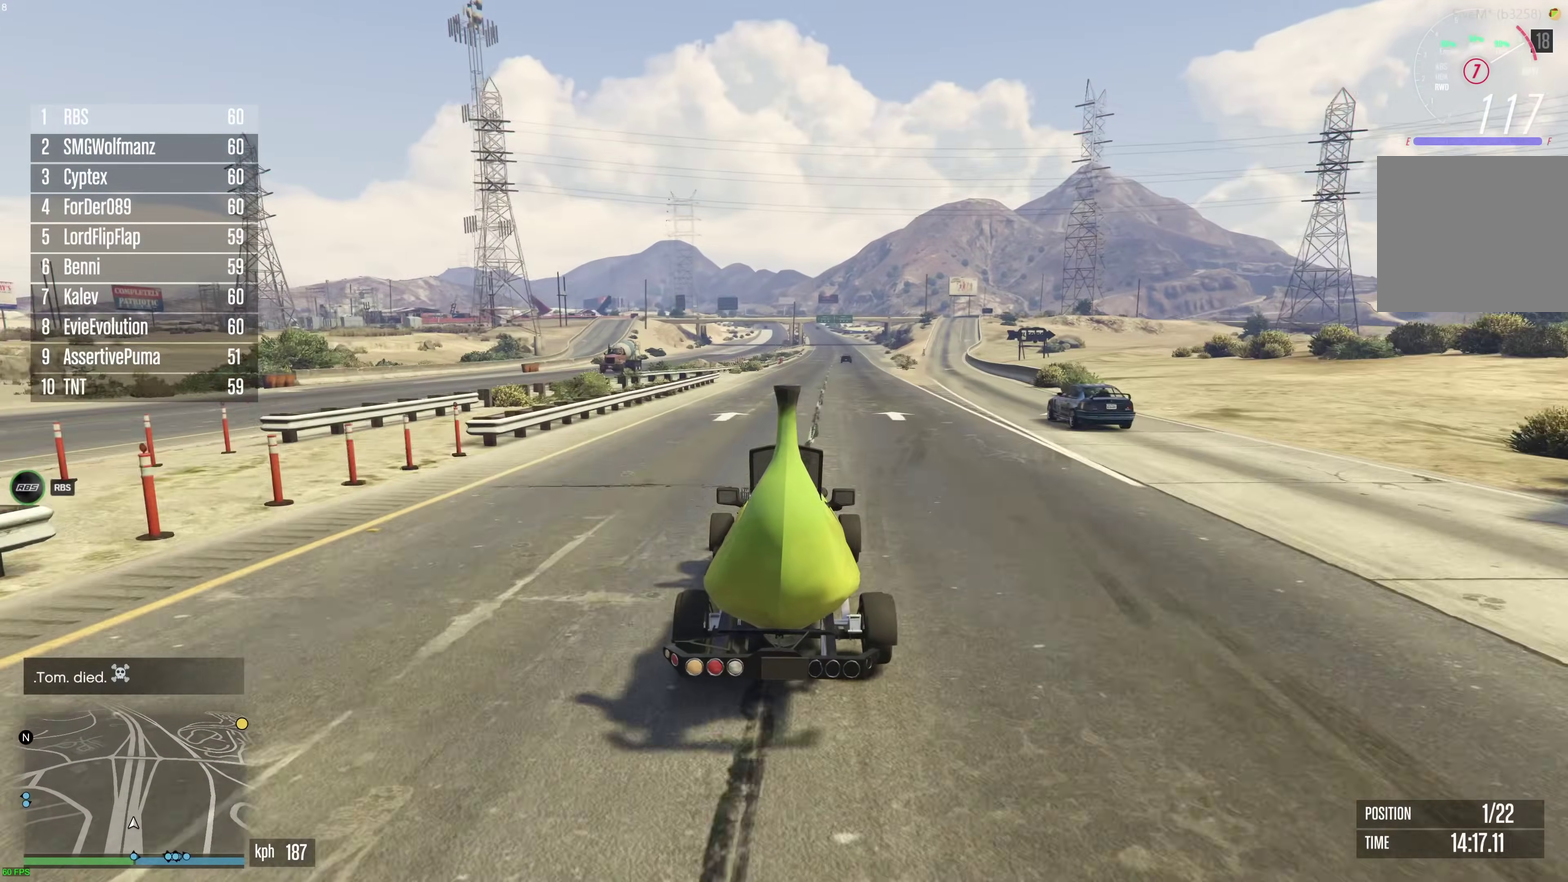
{"dt_ms": 400, "buttons": ["R2"], "left_stick": "center", "right_stick": "center", "events": [[317, "left_stick", "right"], [383, "left_stick", "center"]]}
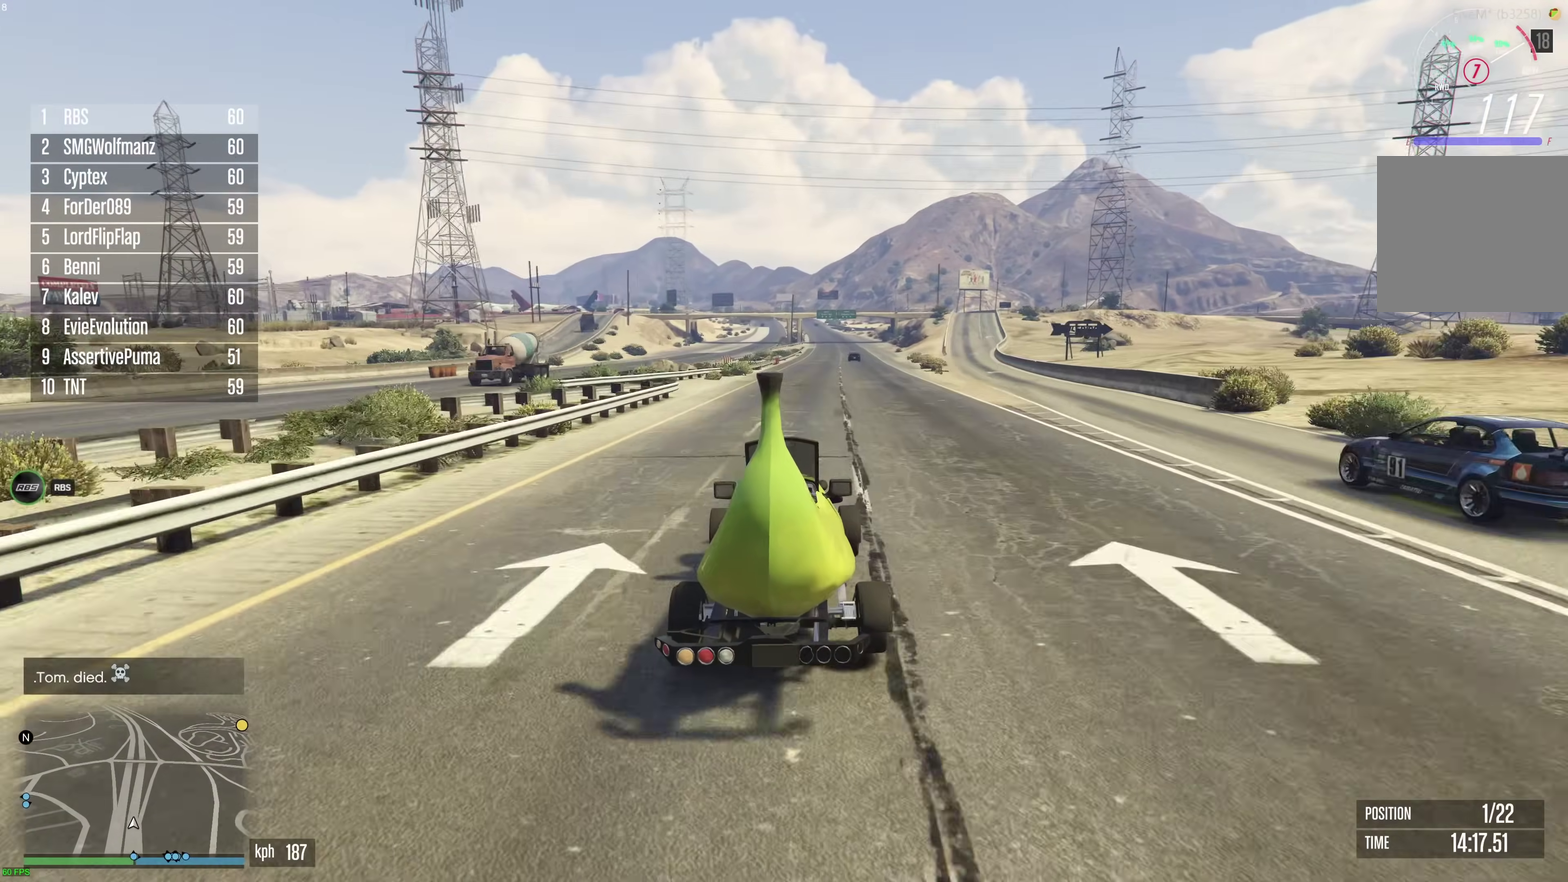
{"dt_ms": 600, "buttons": ["R2"], "left_stick": "center", "right_stick": "center", "events": []}
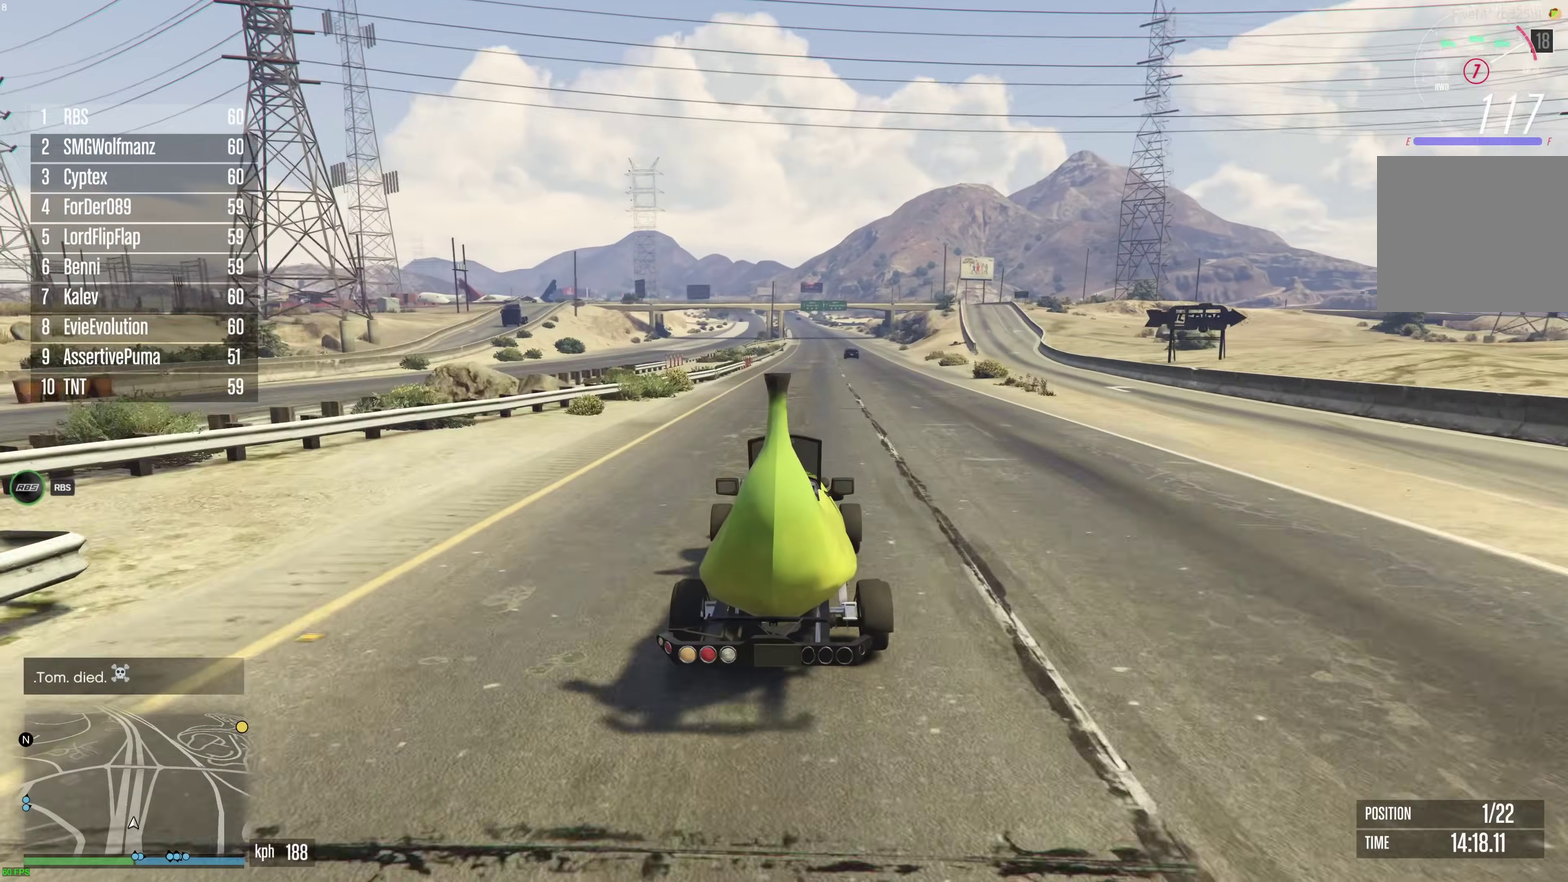
{"dt_ms": 300, "buttons": ["R2"], "left_stick": "right", "right_stick": "center"}
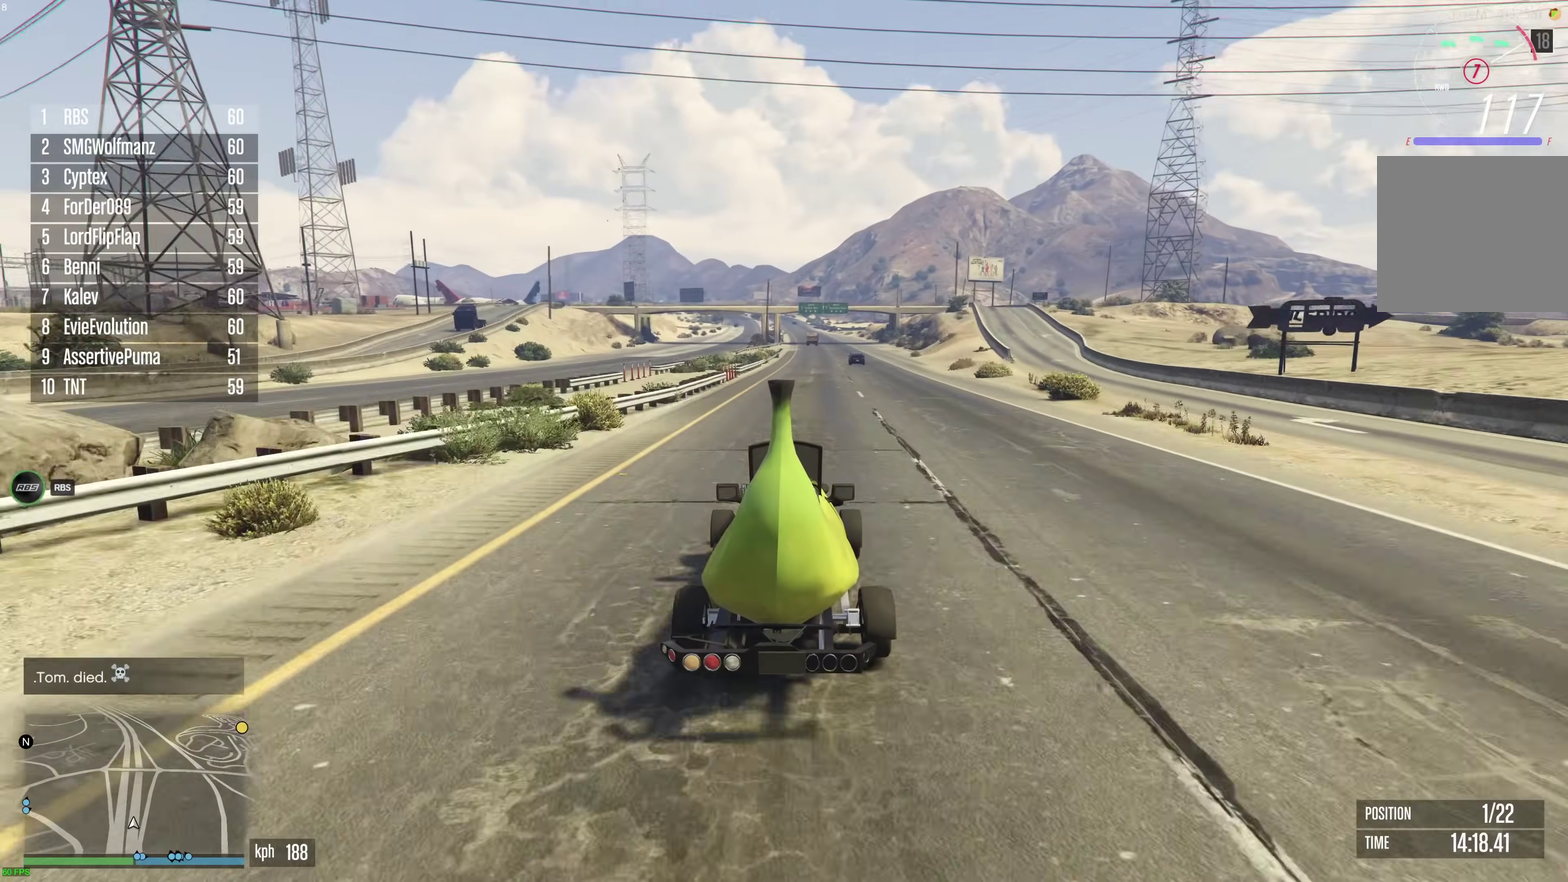
{"dt_ms": 900, "buttons": ["R2"], "left_stick": "center", "right_stick": "center"}
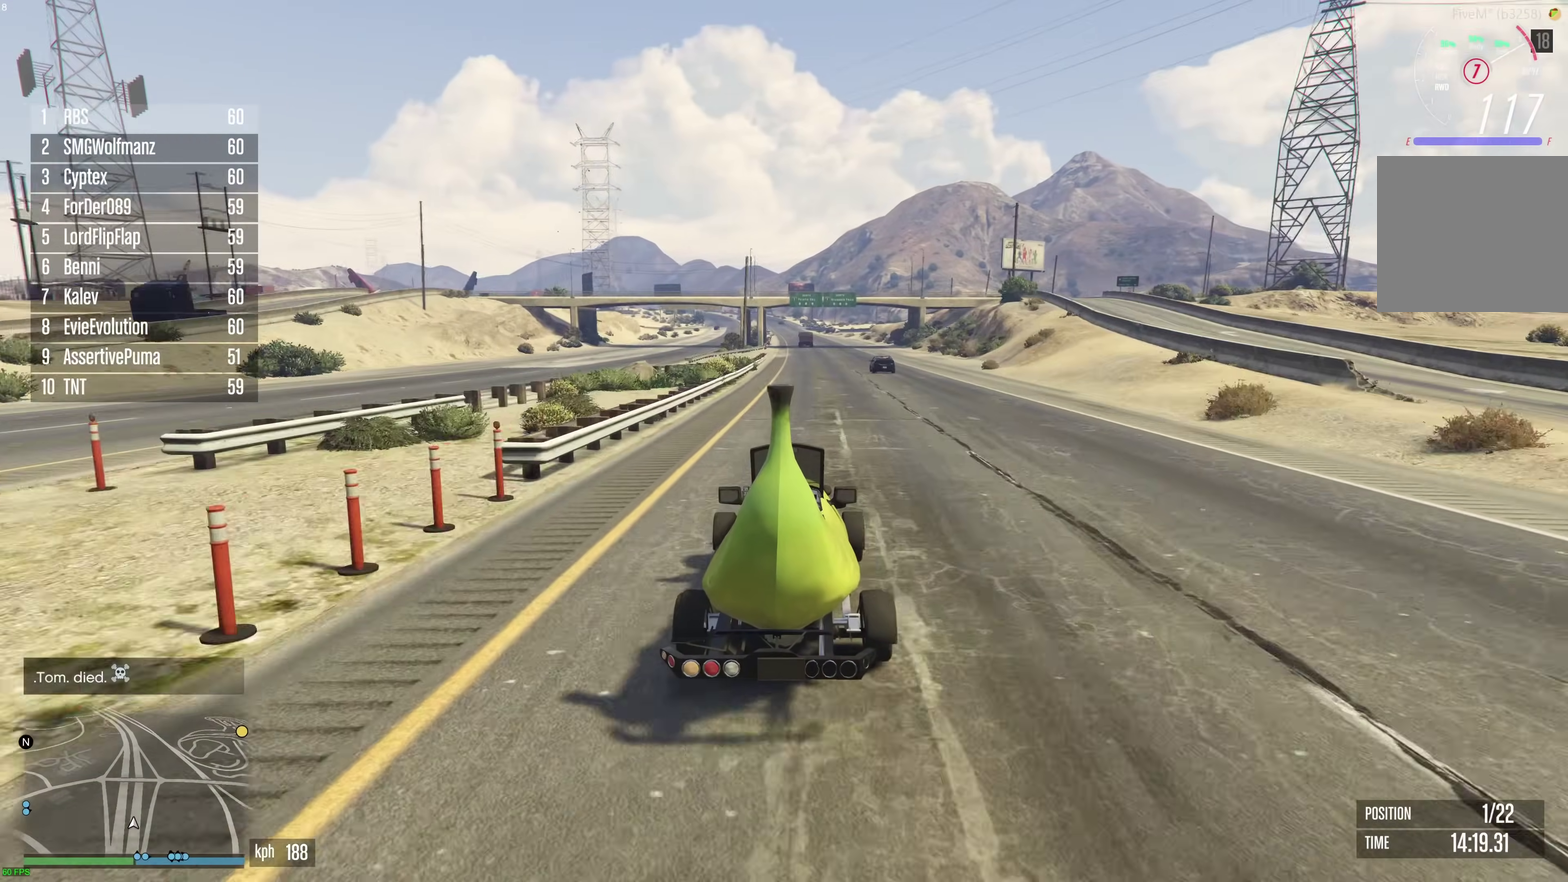
{"dt_ms": 300, "buttons": ["R2"], "left_stick": "center", "right_stick": "center", "events": [[83, "left_stick", "left"], [150, "left_stick", "center"]]}
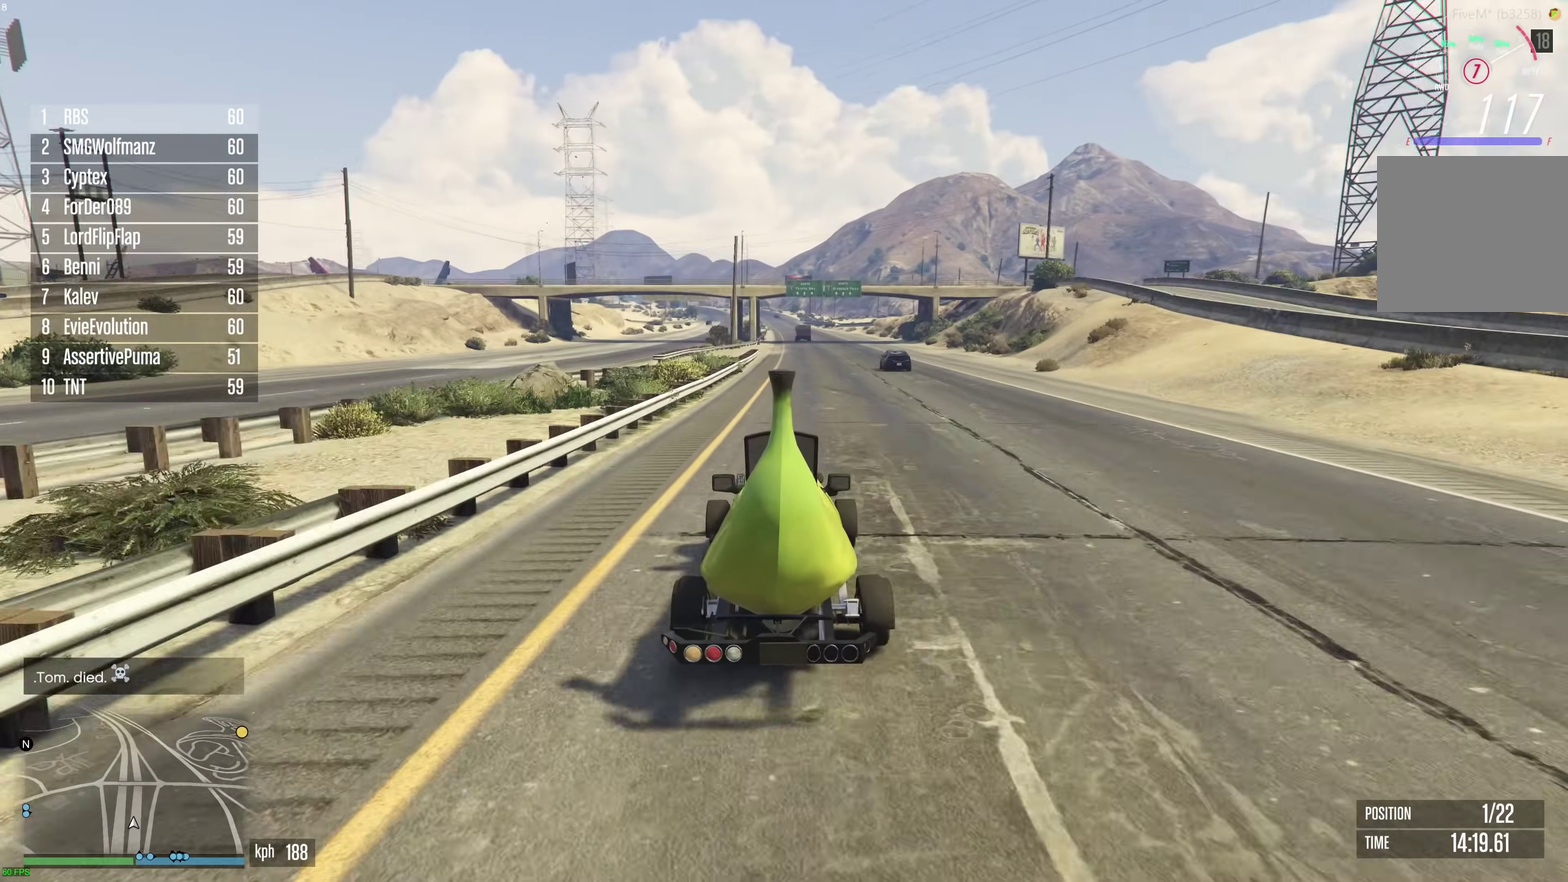
{"dt_ms": 600, "buttons": ["R2"], "left_stick": "center", "right_stick": "center", "events": [[17, "left_stick", "right"], [67, "left_stick", "center"], [433, "left_stick", "right"], [517, "left_stick", "center"]]}
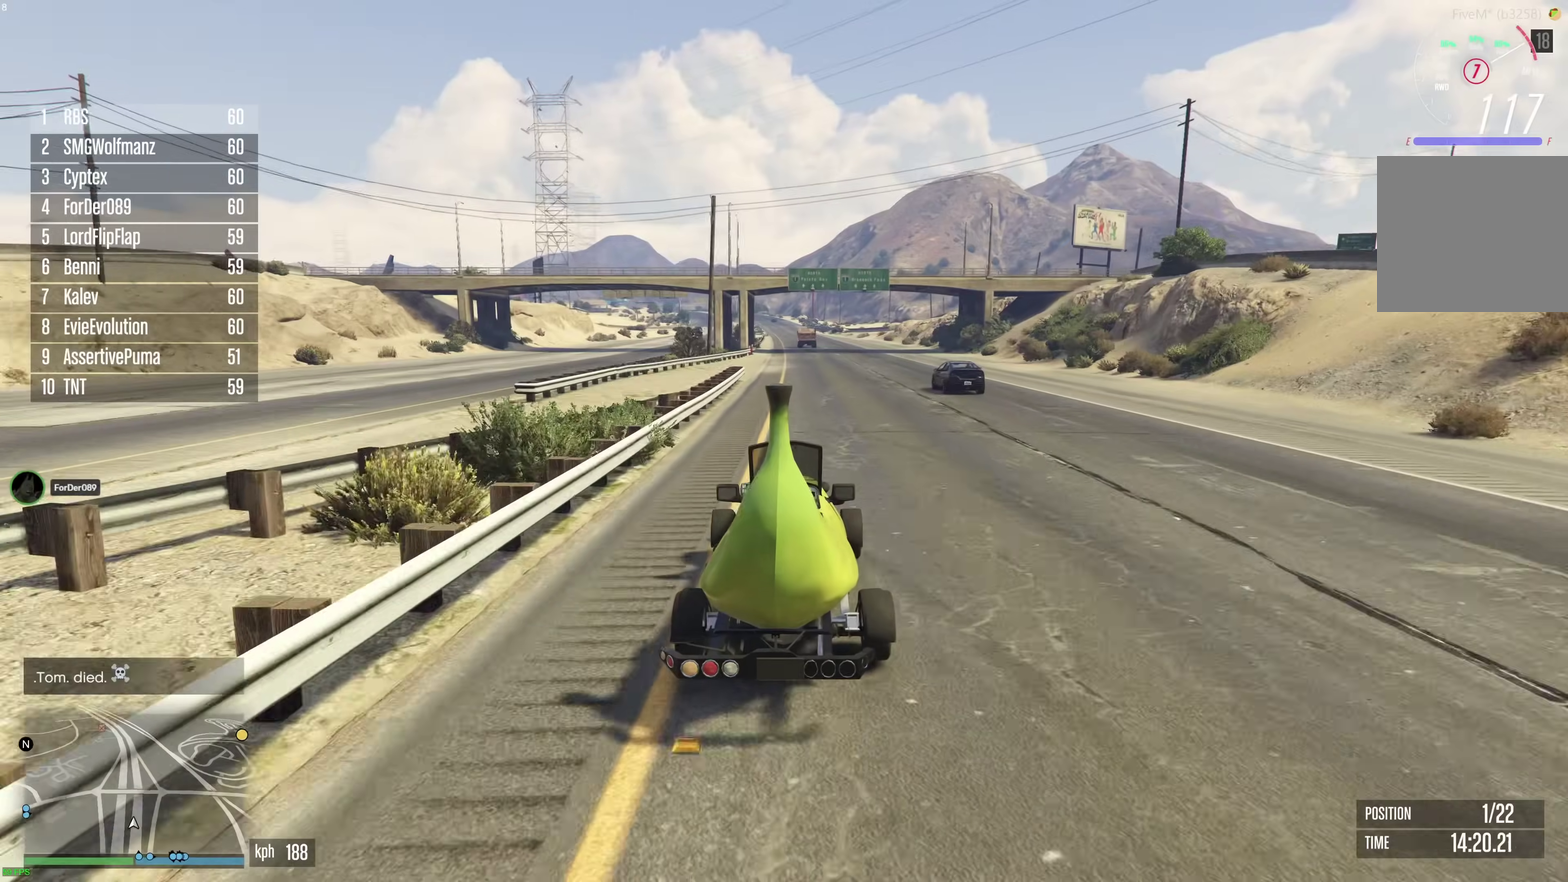
{"dt_ms": 400, "buttons": ["R2"], "left_stick": "center", "right_stick": "center", "events": [[317, "left_stick", "left"], [400, "left_stick", "center"]]}
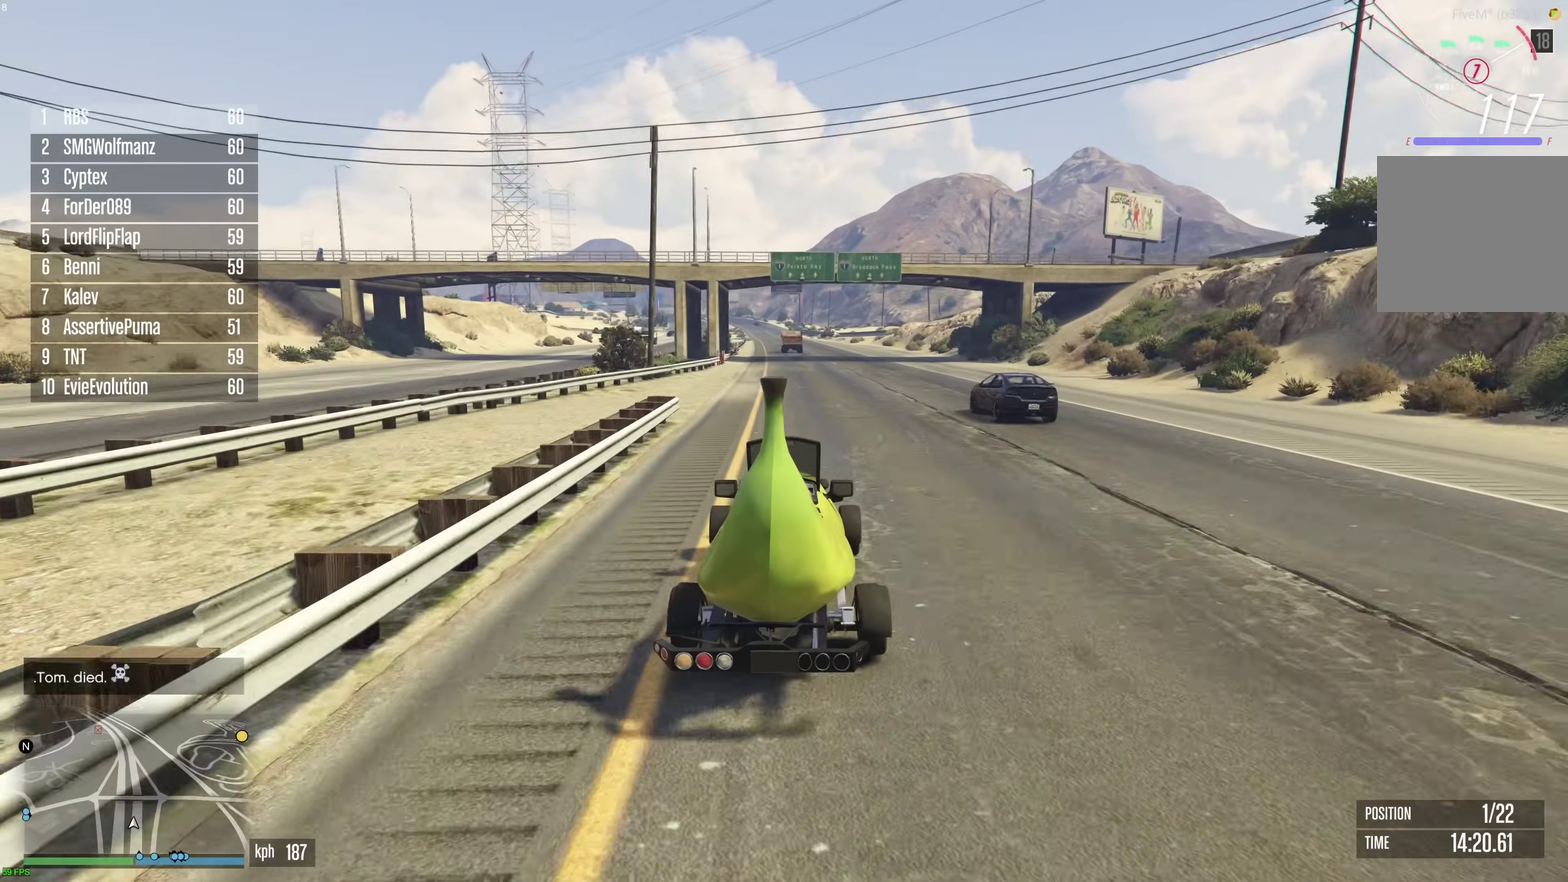
{"dt_ms": 500, "buttons": ["R2"], "left_stick": "center", "right_stick": "center", "events": []}
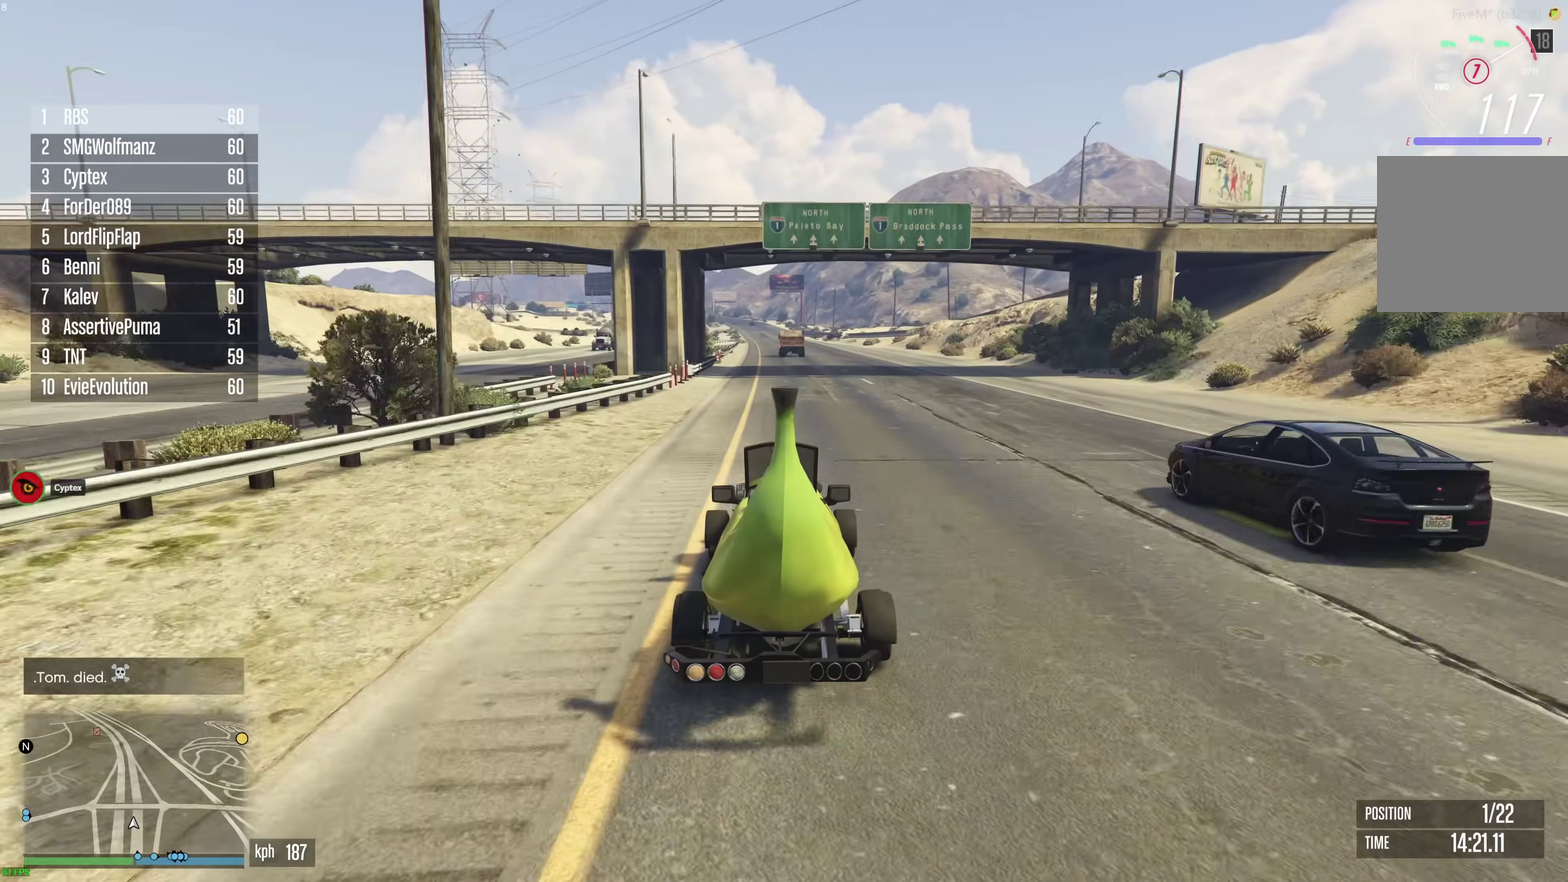
{"dt_ms": 500, "buttons": ["R2"], "left_stick": "center", "right_stick": "center", "events": []}
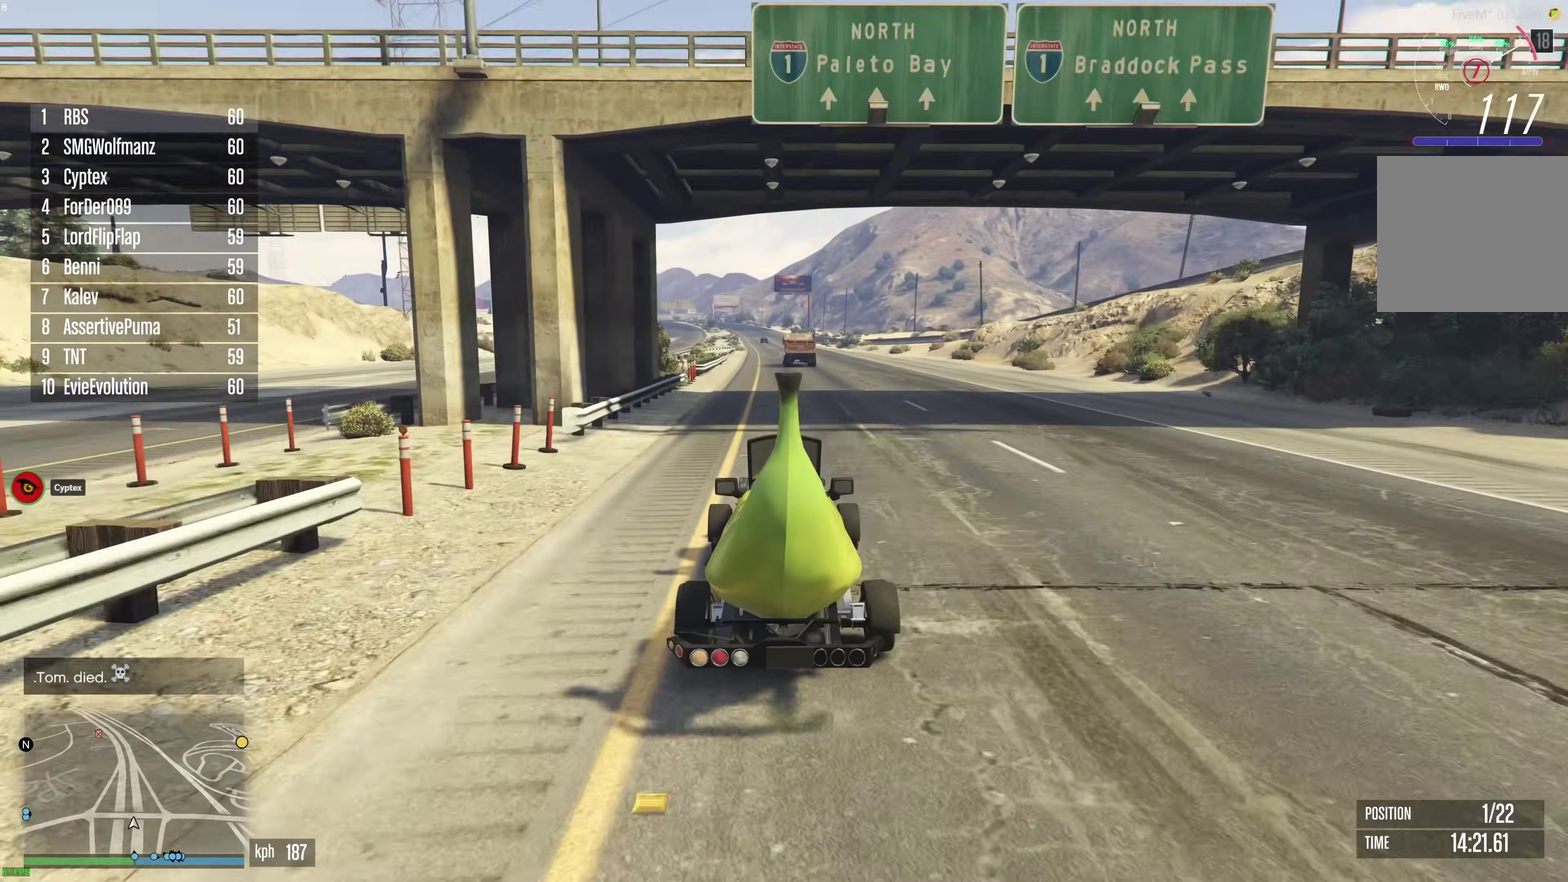
{"dt_ms": 400, "buttons": ["R2"], "left_stick": "right", "right_stick": "center", "events": [[133, "left_stick", "right"], [283, "left_stick", "center"], [383, "left_stick", "right"]]}
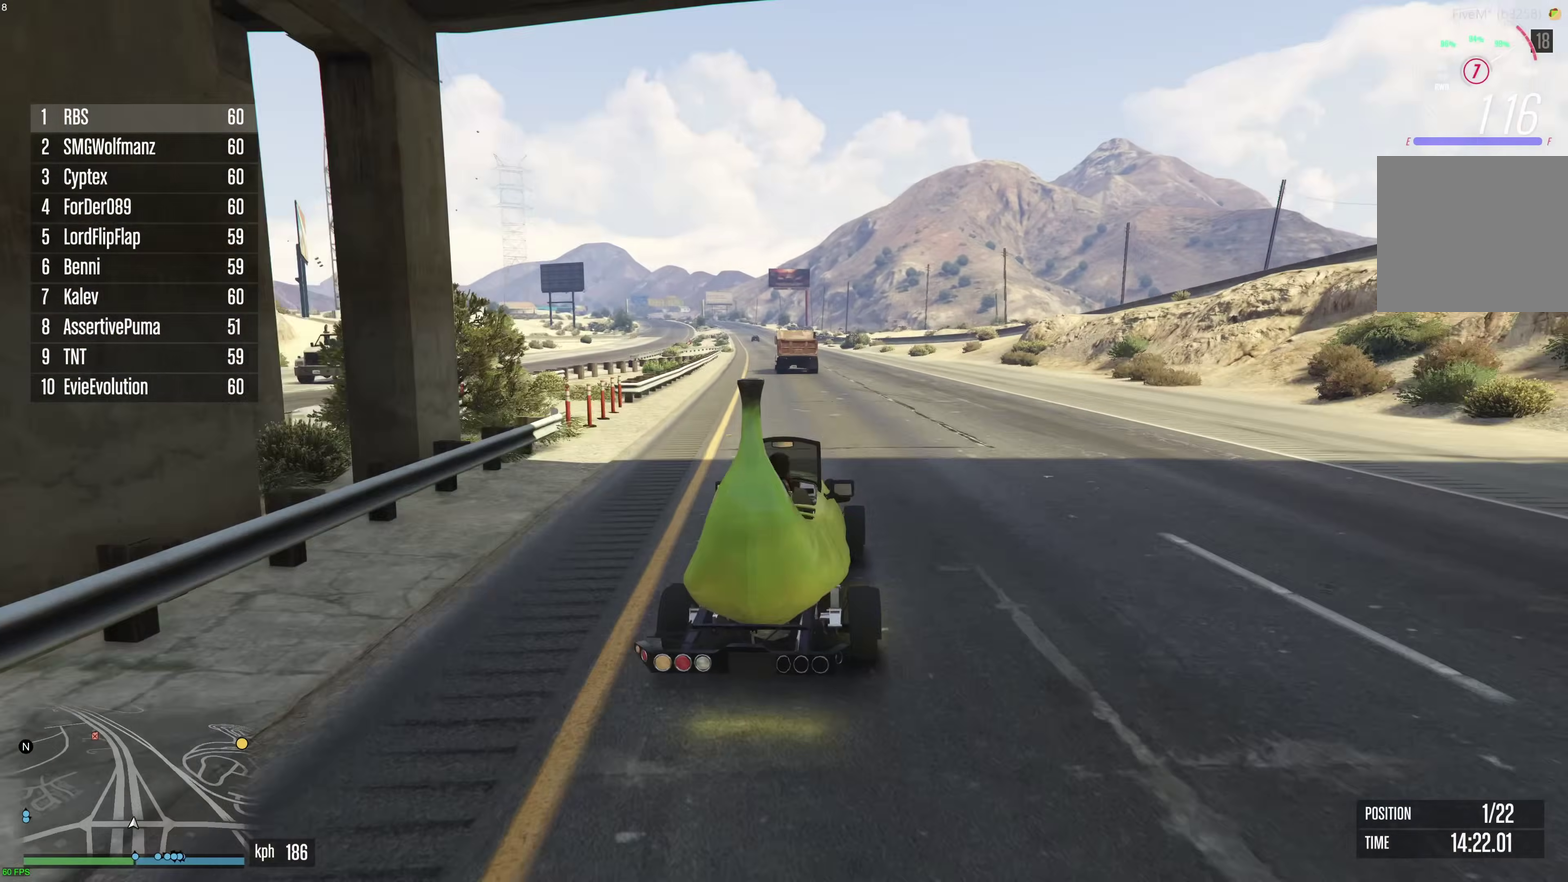
{"dt_ms": 600, "buttons": ["R2"], "left_stick": "center", "right_stick": "center", "events": [[133, "left_stick", "center"], [217, "left_stick", "right"], [317, "left_stick", "center"], [483, "left_stick", "right"], [600, "left_stick", "center"]]}
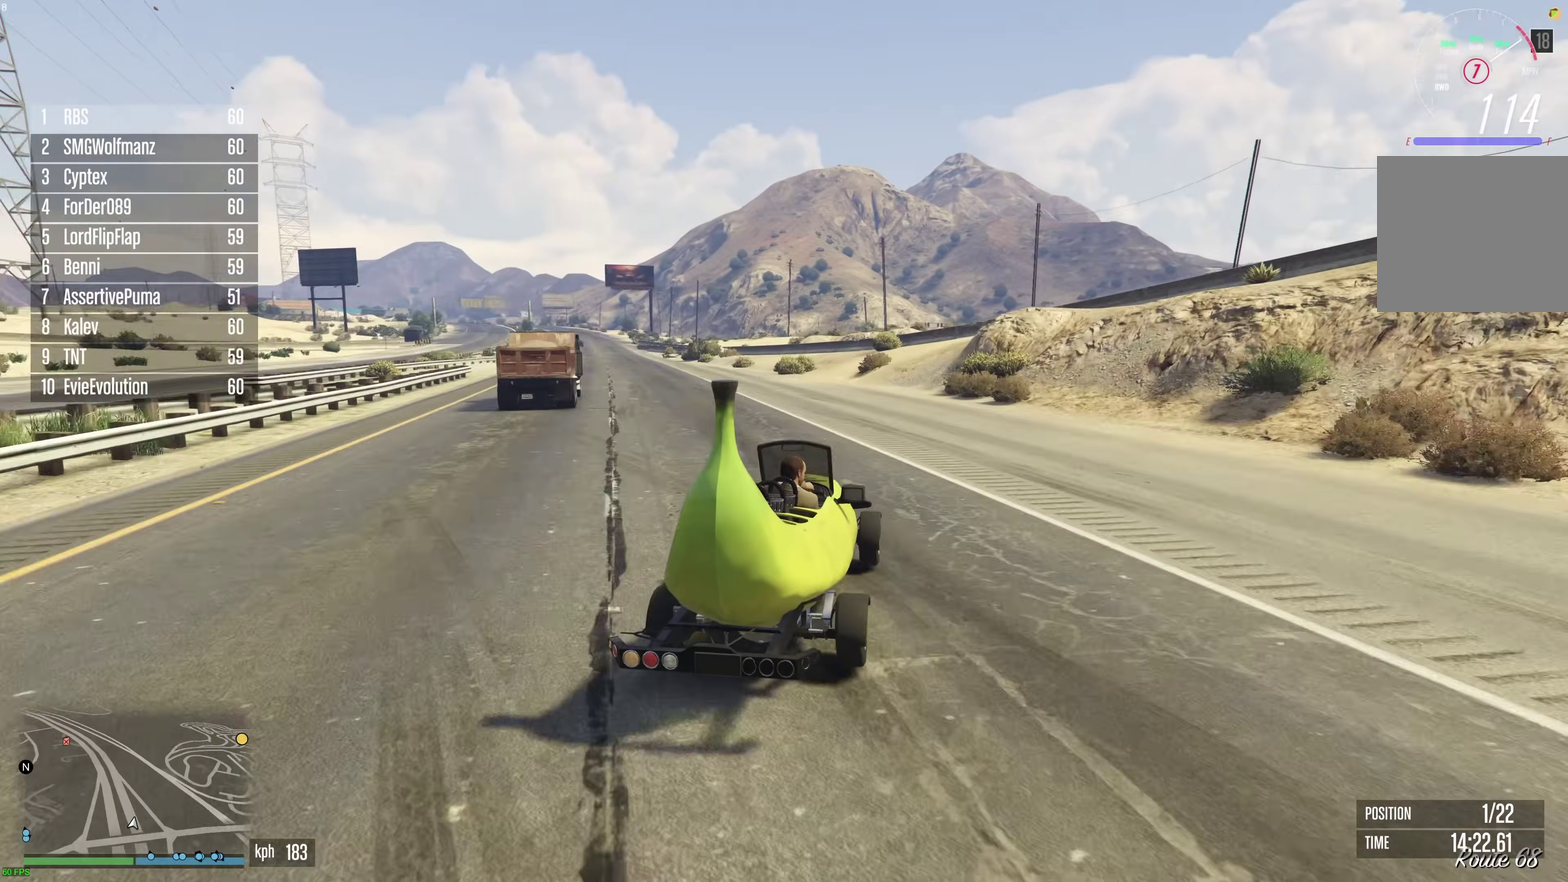
{"dt_ms": 300, "buttons": ["R2"], "left_stick": "right", "right_stick": "center", "events": [[217, "left_stick", "right"]]}
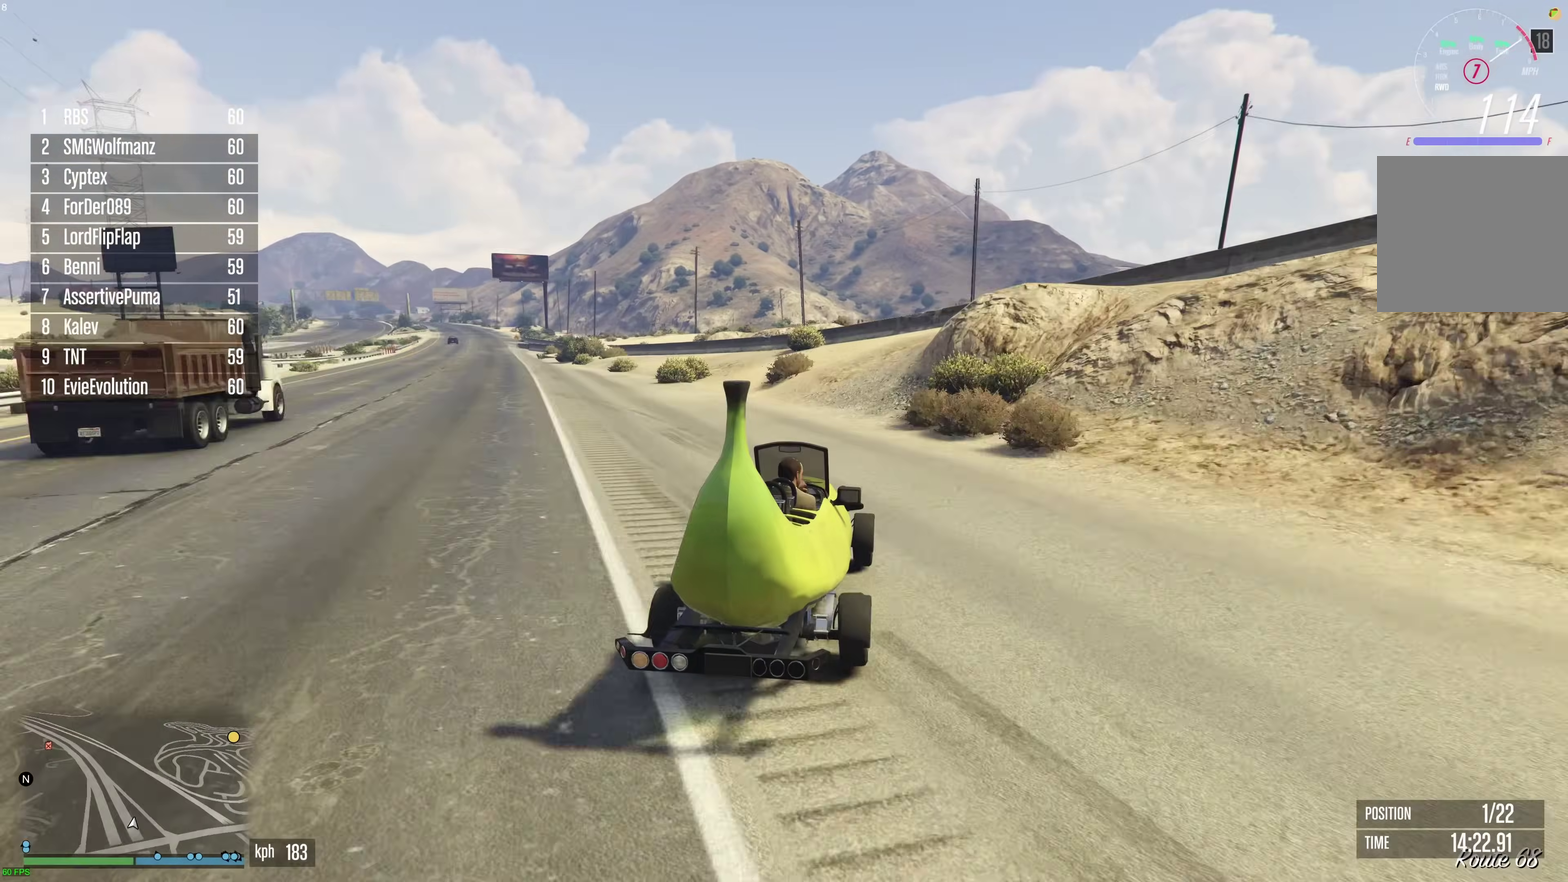
{"dt_ms": 900, "buttons": [], "left_stick": "down-right", "right_stick": "center", "events": [[50, "left_stick", "center"], [183, "left_stick", "right"], [233, "left_stick", "center"], [567, "left_stick", "right"], [617, "R2", "up"], [700, "left_stick", "down-right"]]}
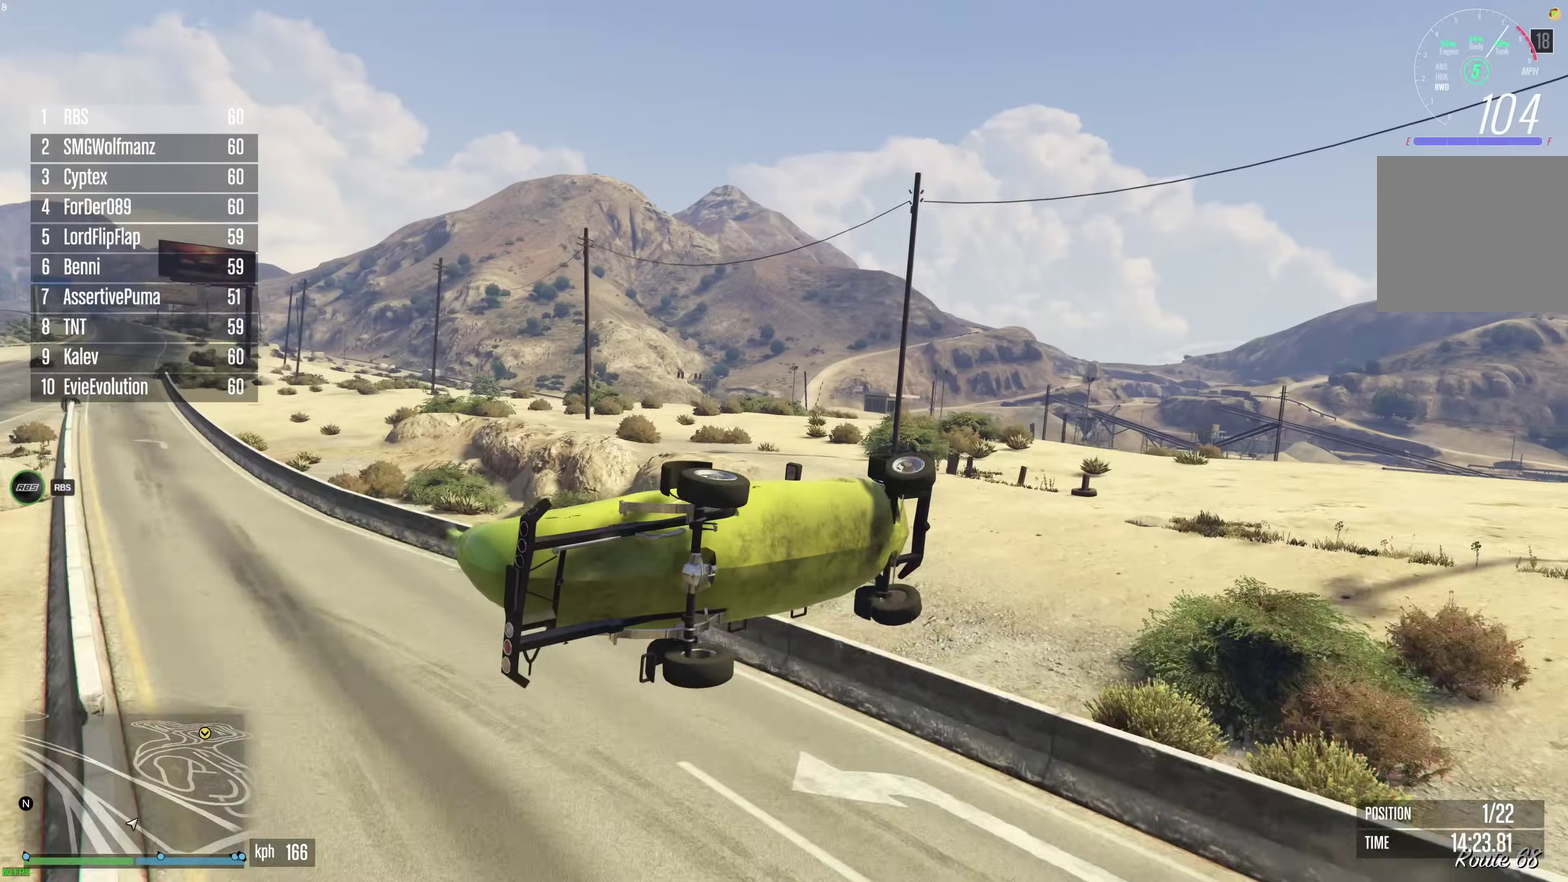
{"dt_ms": 300, "buttons": [], "left_stick": "down-right", "right_stick": "center", "events": []}
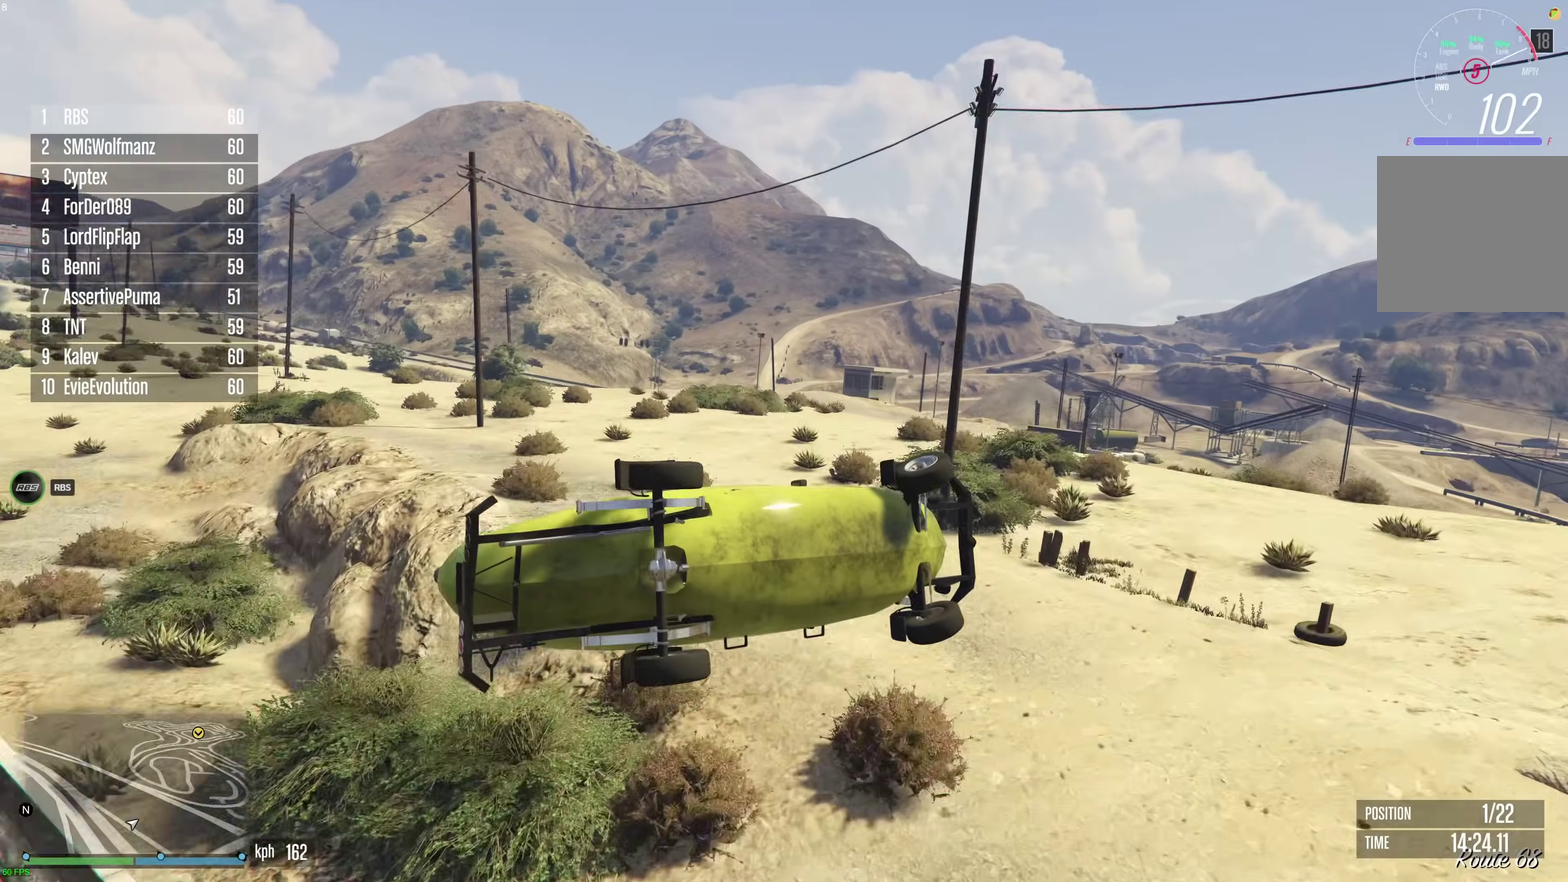
{"dt_ms": 600, "buttons": [], "left_stick": "down-right", "right_stick": "center", "events": []}
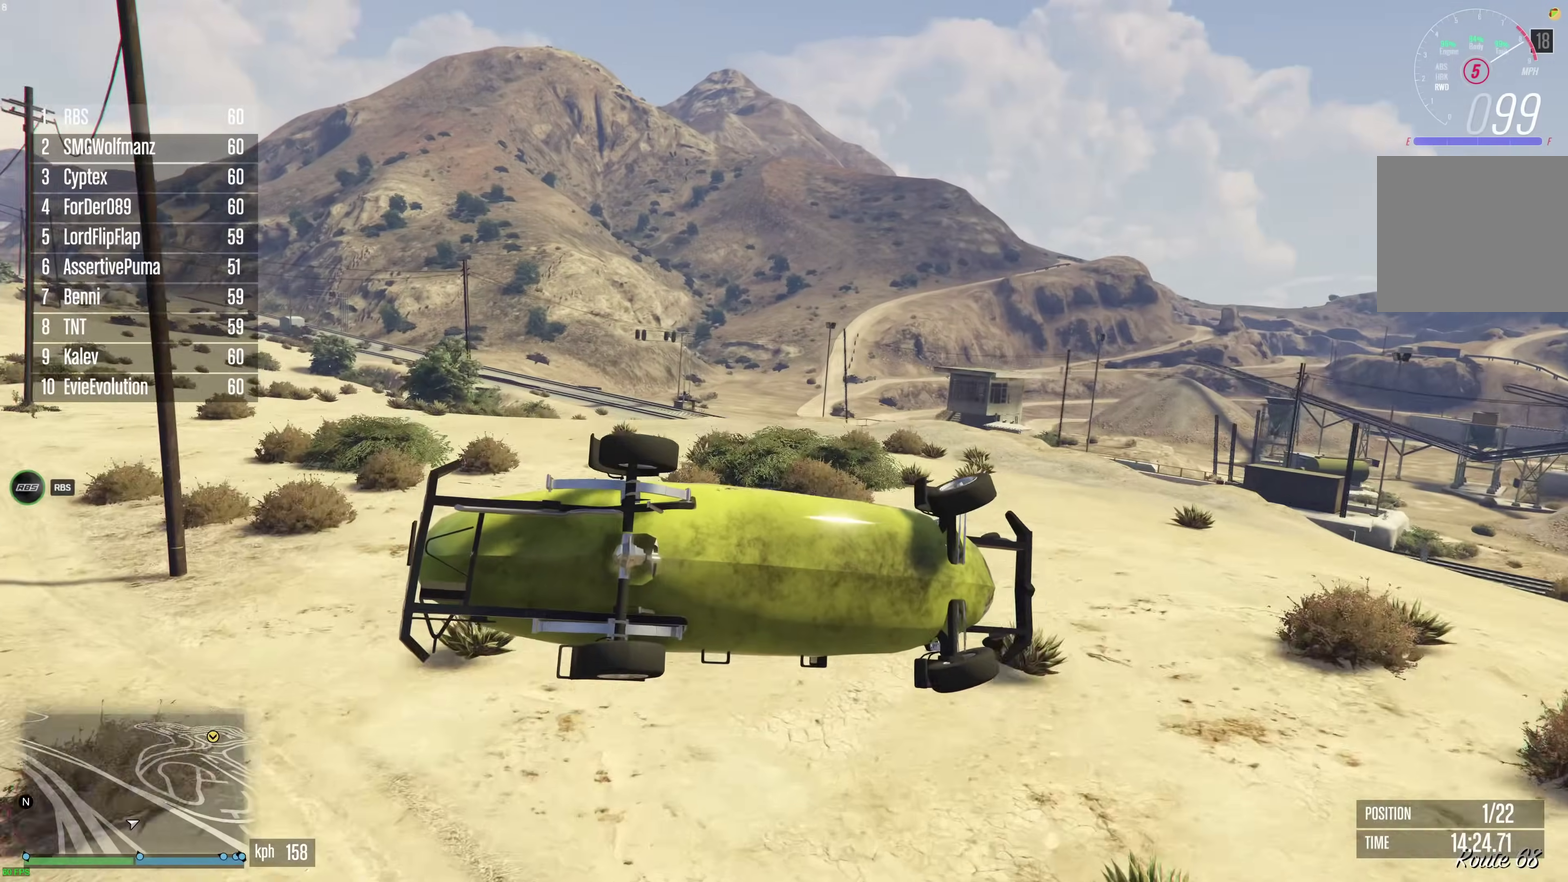
{"dt_ms": 400, "buttons": [], "left_stick": "down-right", "right_stick": "center", "events": []}
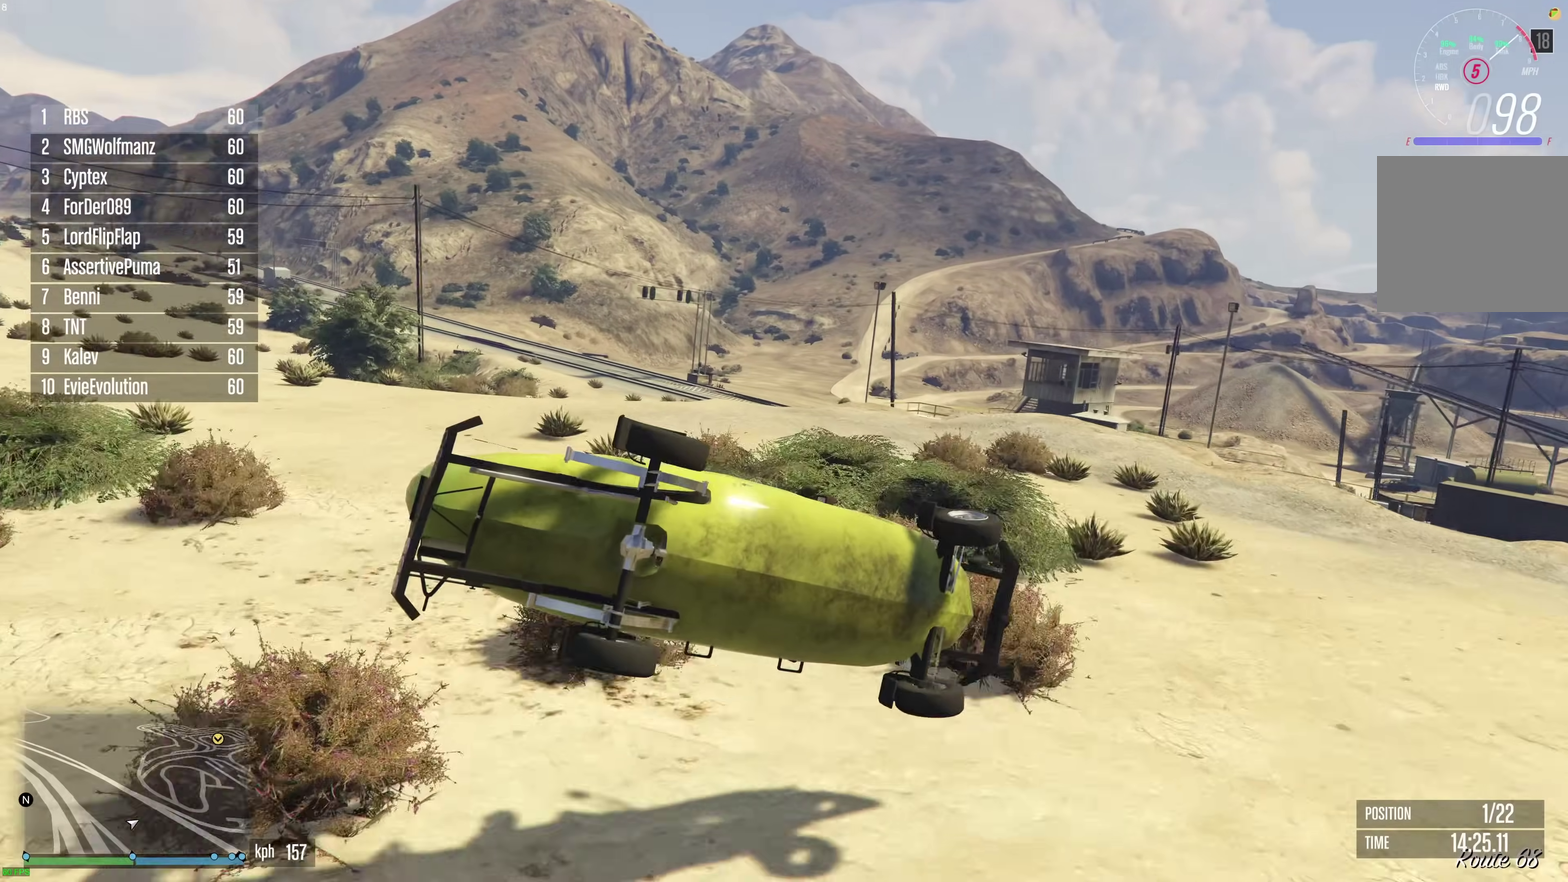
{"dt_ms": 600, "buttons": [], "left_stick": "center", "right_stick": "center", "events": [[433, "left_stick", "down-left"], [600, "left_stick", "center"]]}
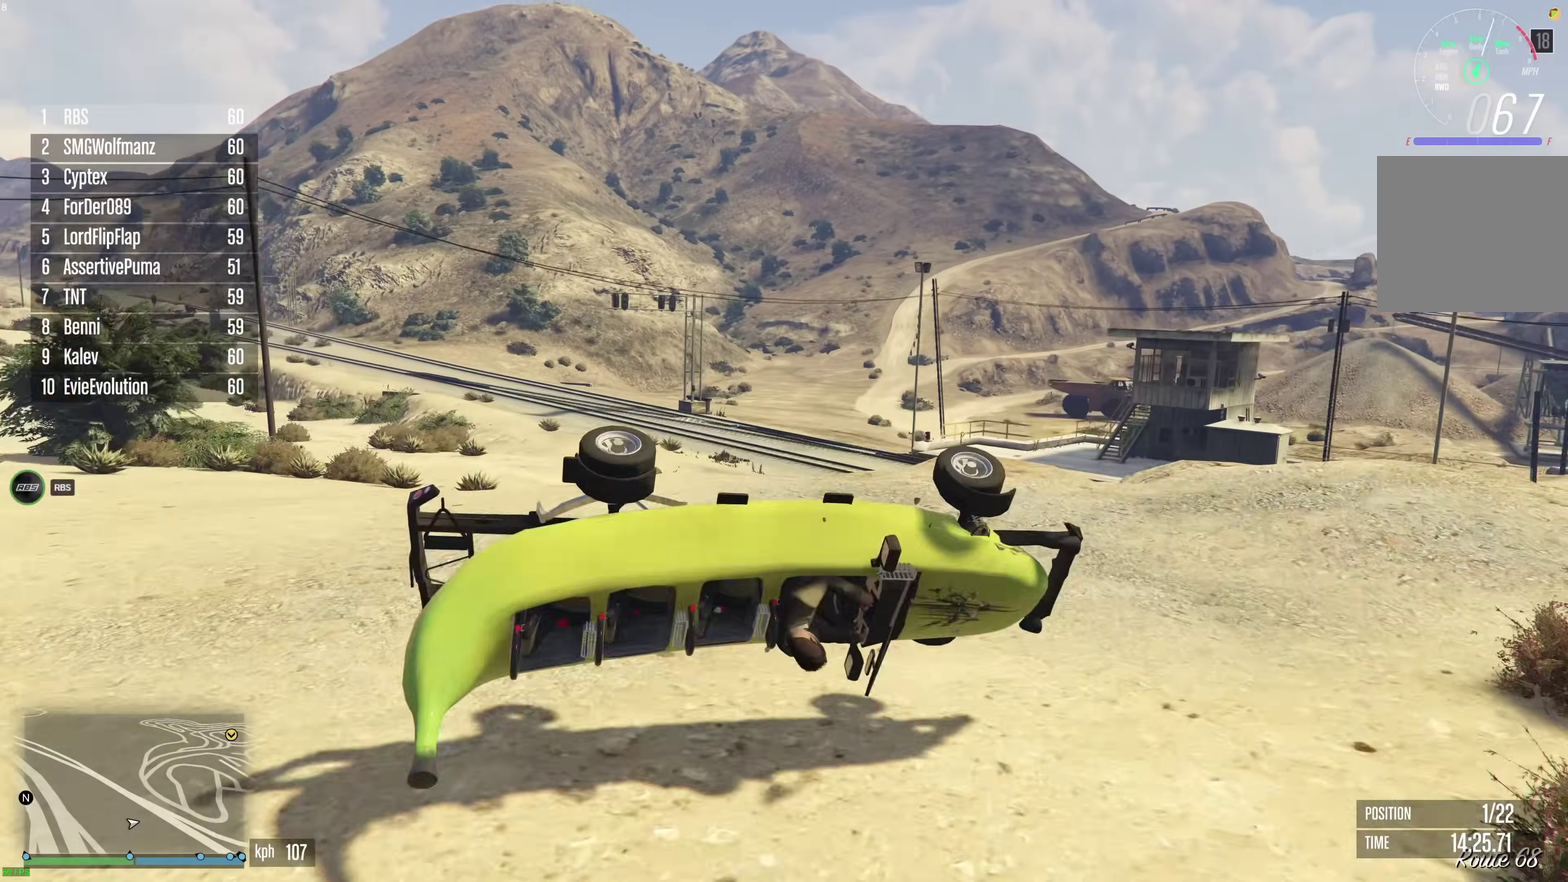
{"dt_ms": 400, "buttons": [], "left_stick": "down-right", "right_stick": "center", "events": [[100, "left_stick", "down-left"], [317, "left_stick", "down"], [367, "left_stick", "down-right"]]}
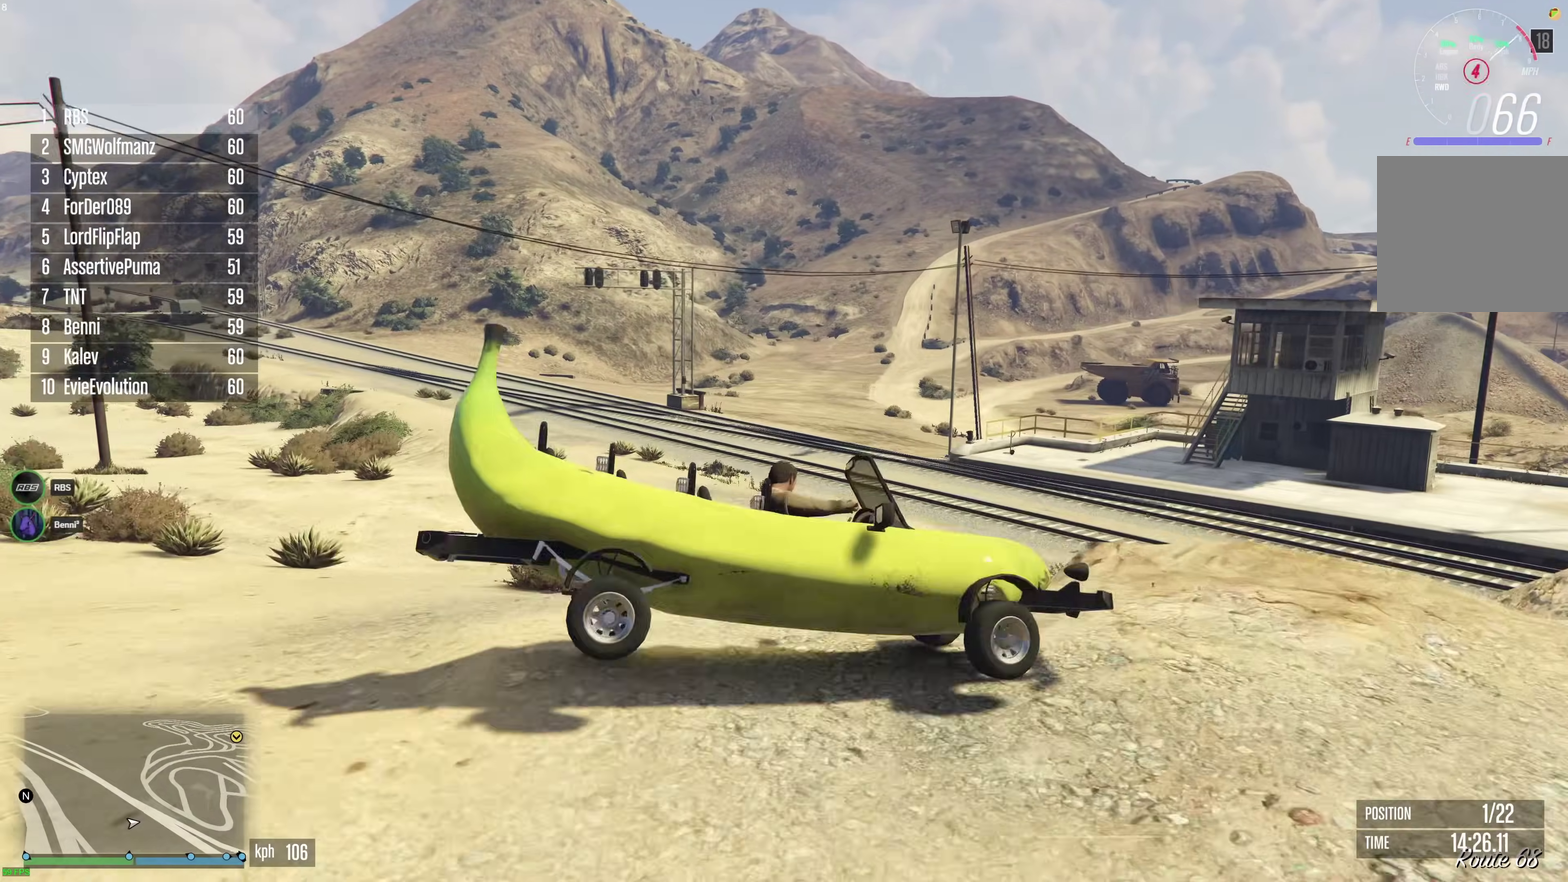
{"dt_ms": 500, "buttons": [], "left_stick": "down-left", "right_stick": "center", "events": [[300, "left_stick", "down-left"]]}
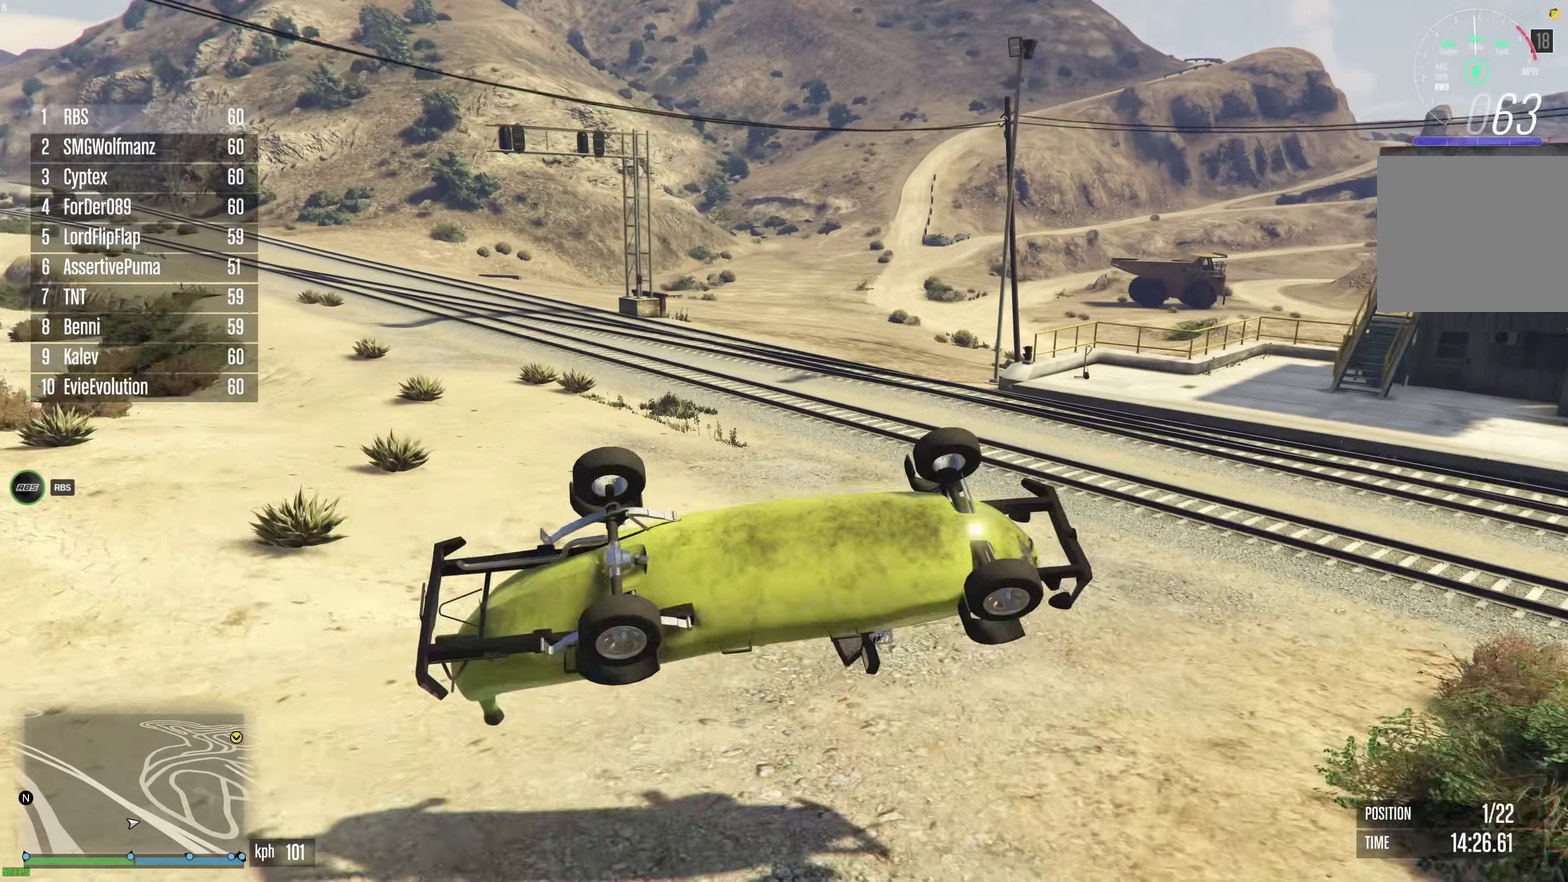
{"dt_ms": 500, "buttons": ["R2"], "left_stick": "down-left", "right_stick": "center", "events": [[500, "R2", "down"]]}
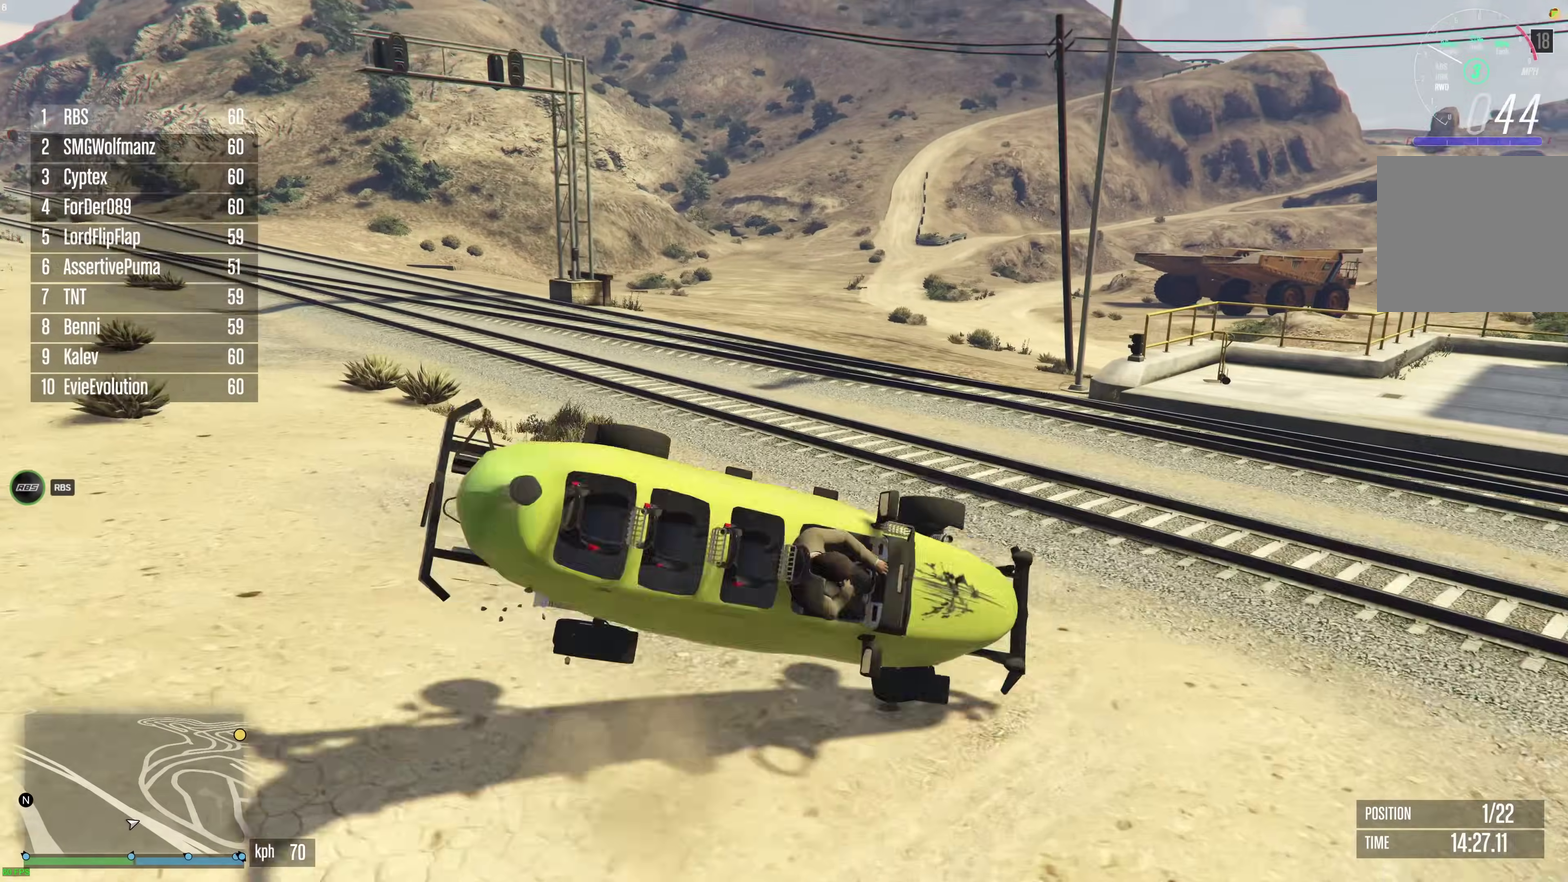
{"dt_ms": 400, "buttons": [], "left_stick": "down-left", "right_stick": "center", "events": [[333, "R2", "up"]]}
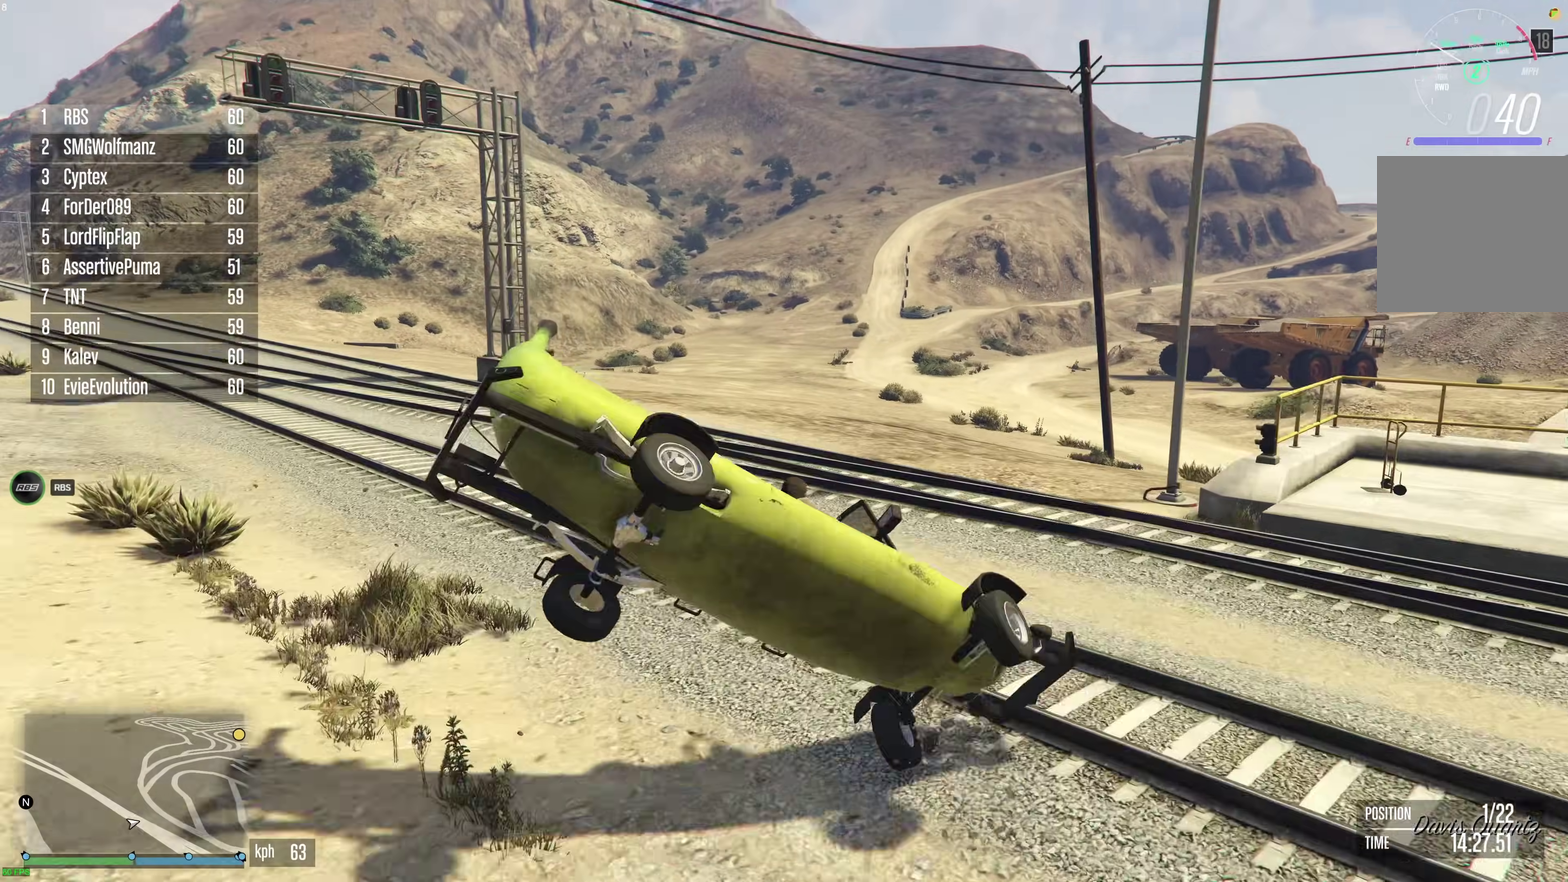
{"dt_ms": 600, "buttons": ["R2"], "left_stick": "down-left", "right_stick": "center", "events": [[183, "R2", "down"], [217, "left_stick", "left"], [550, "left_stick", "down-left"]]}
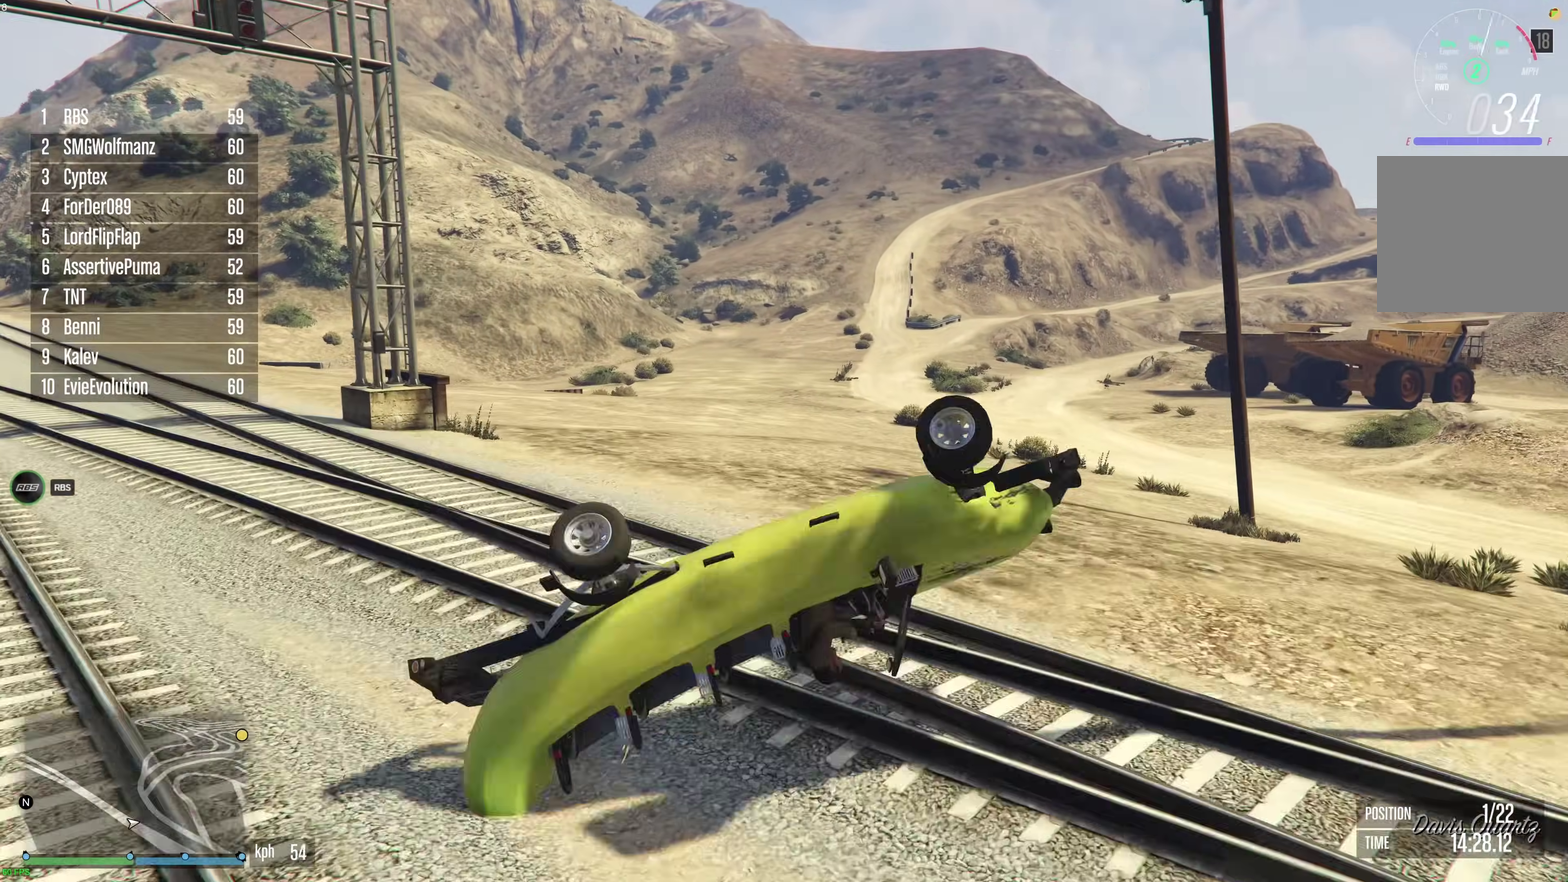
{"dt_ms": 300, "buttons": [], "left_stick": "down-left", "right_stick": "center", "events": [[33, "R2", "up"], [83, "R2", "down"], [300, "R2", "up"]]}
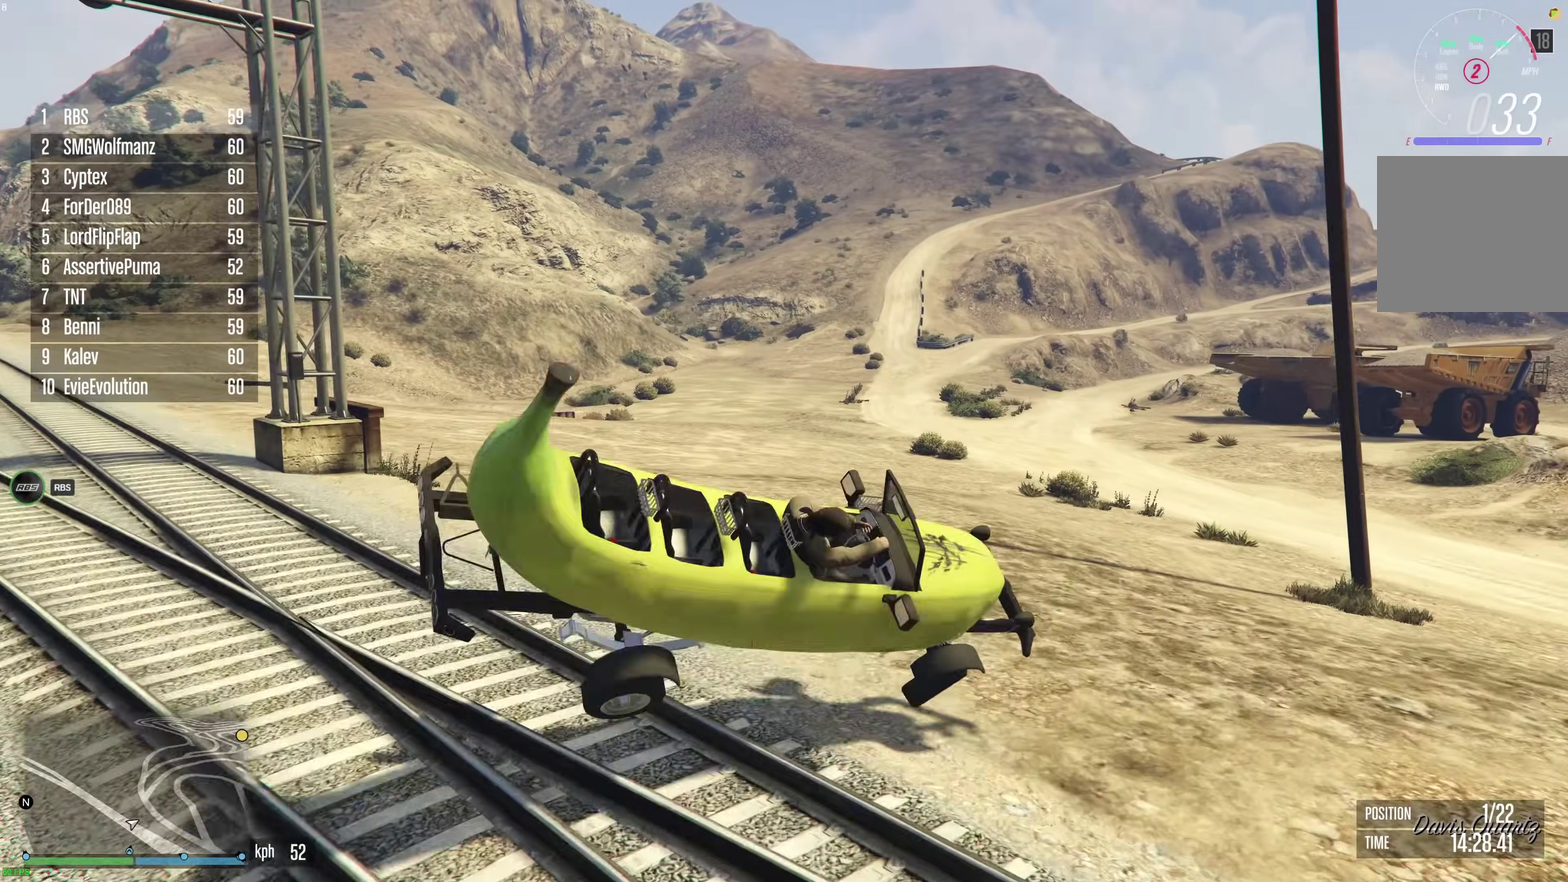
{"dt_ms": 900, "buttons": [], "left_stick": "left", "right_stick": "center", "events": [[67, "R2", "down"], [83, "left_stick", "down"], [133, "left_stick", "down-right"], [250, "left_stick", "down"], [317, "left_stick", "down-left"], [700, "R2", "up"], [717, "left_stick", "left"]]}